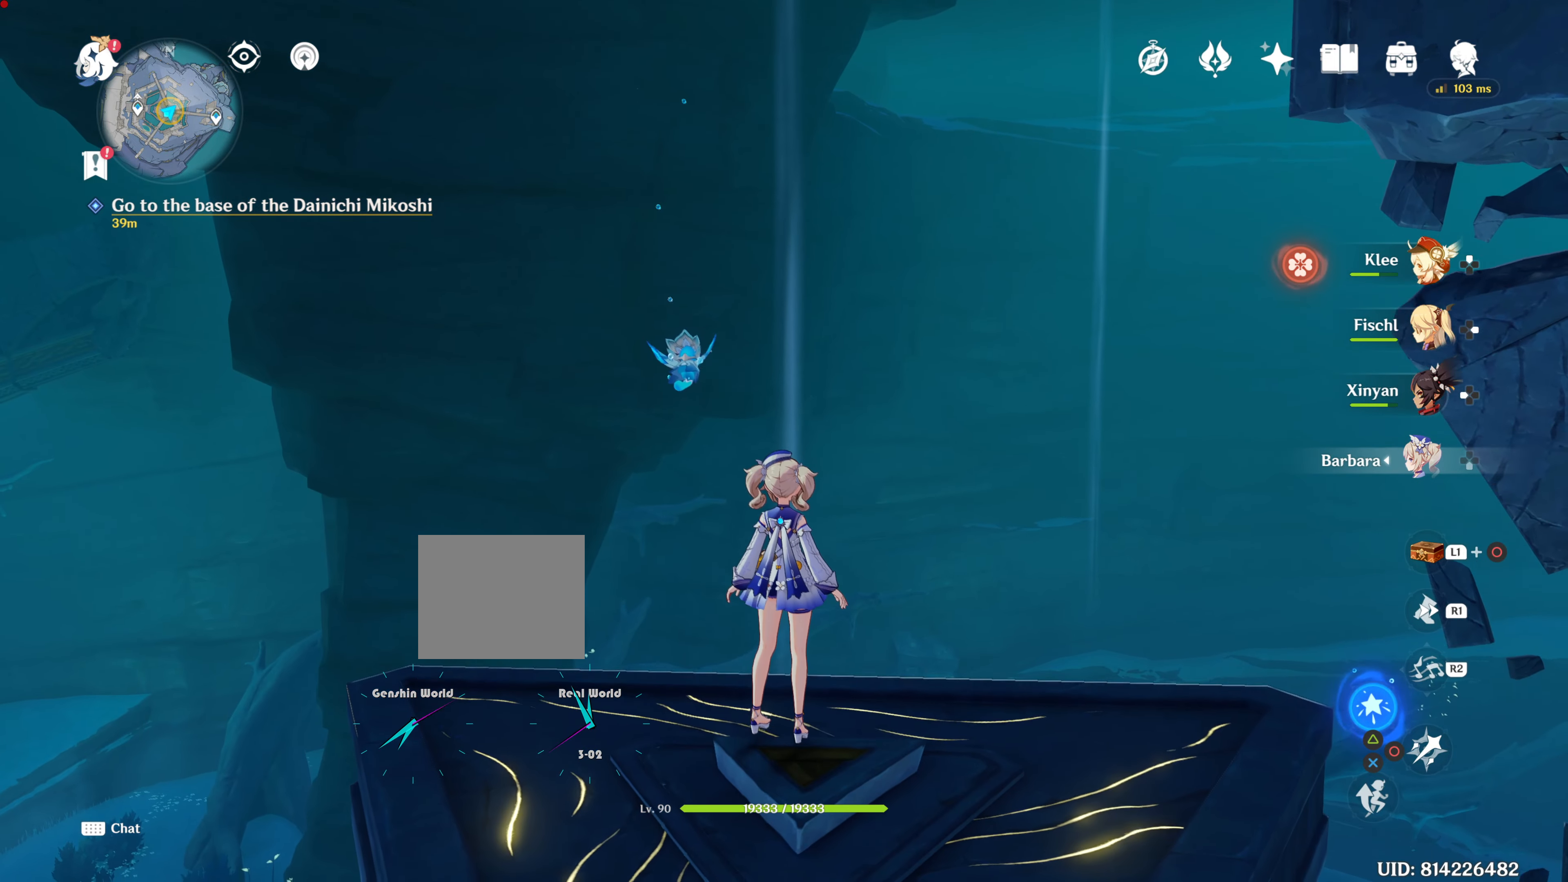
Gameplay with a controller (PlayStation layout); each line is a JSON object with the inputs held at the frame after it (dt_ms = milliseconds from this image to that frame). "events" lists button and stick changes between this image and that frame as [ms after this image, input, new state], when the widget could be followed in between.
{"dt_ms": 500, "buttons": [], "left_stick": "center", "right_stick": "center", "events": [[133, "right_stick", "right"], [350, "right_stick", "center"]]}
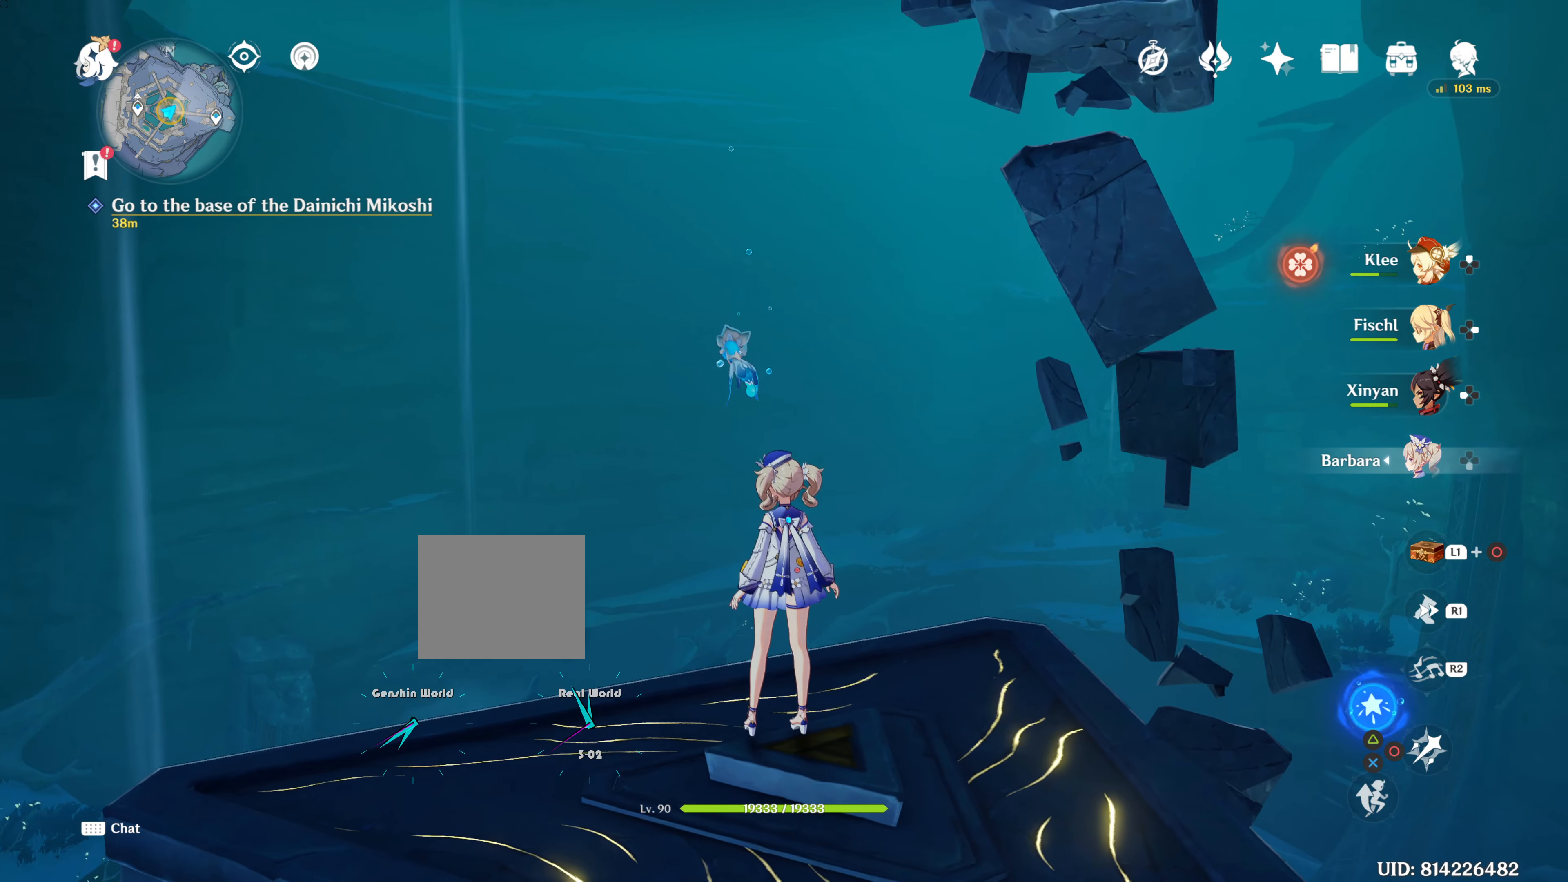
{"dt_ms": 501, "buttons": [], "left_stick": "center", "right_stick": "center", "events": [[167, "right_stick", "right"], [434, "right_stick", "center"]]}
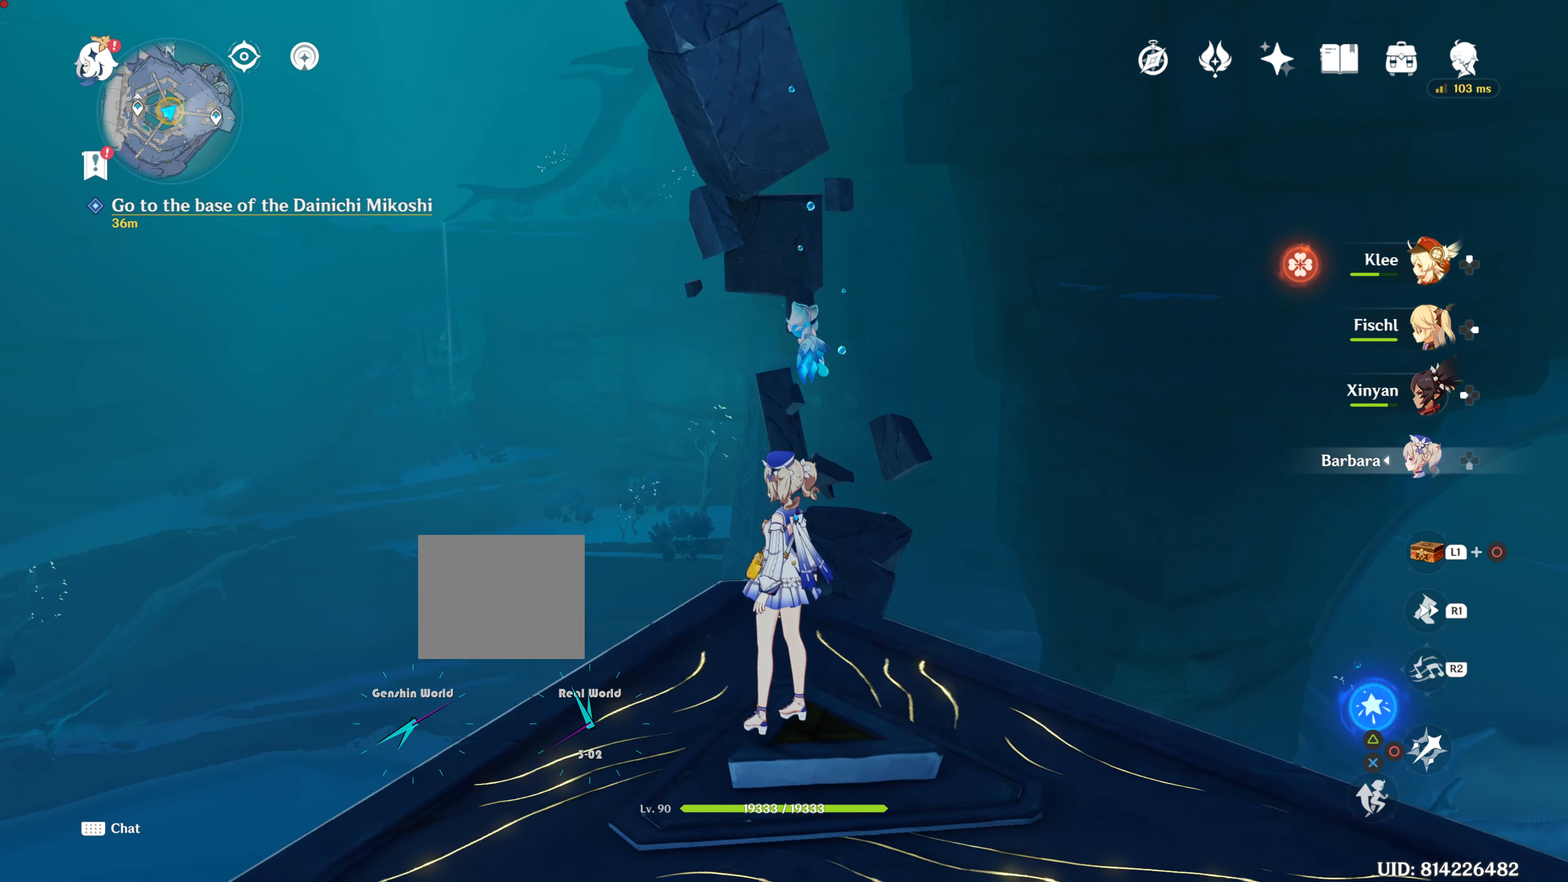
{"dt_ms": 500, "buttons": [], "left_stick": "center", "right_stick": "down", "events": [[233, "right_stick", "down"]]}
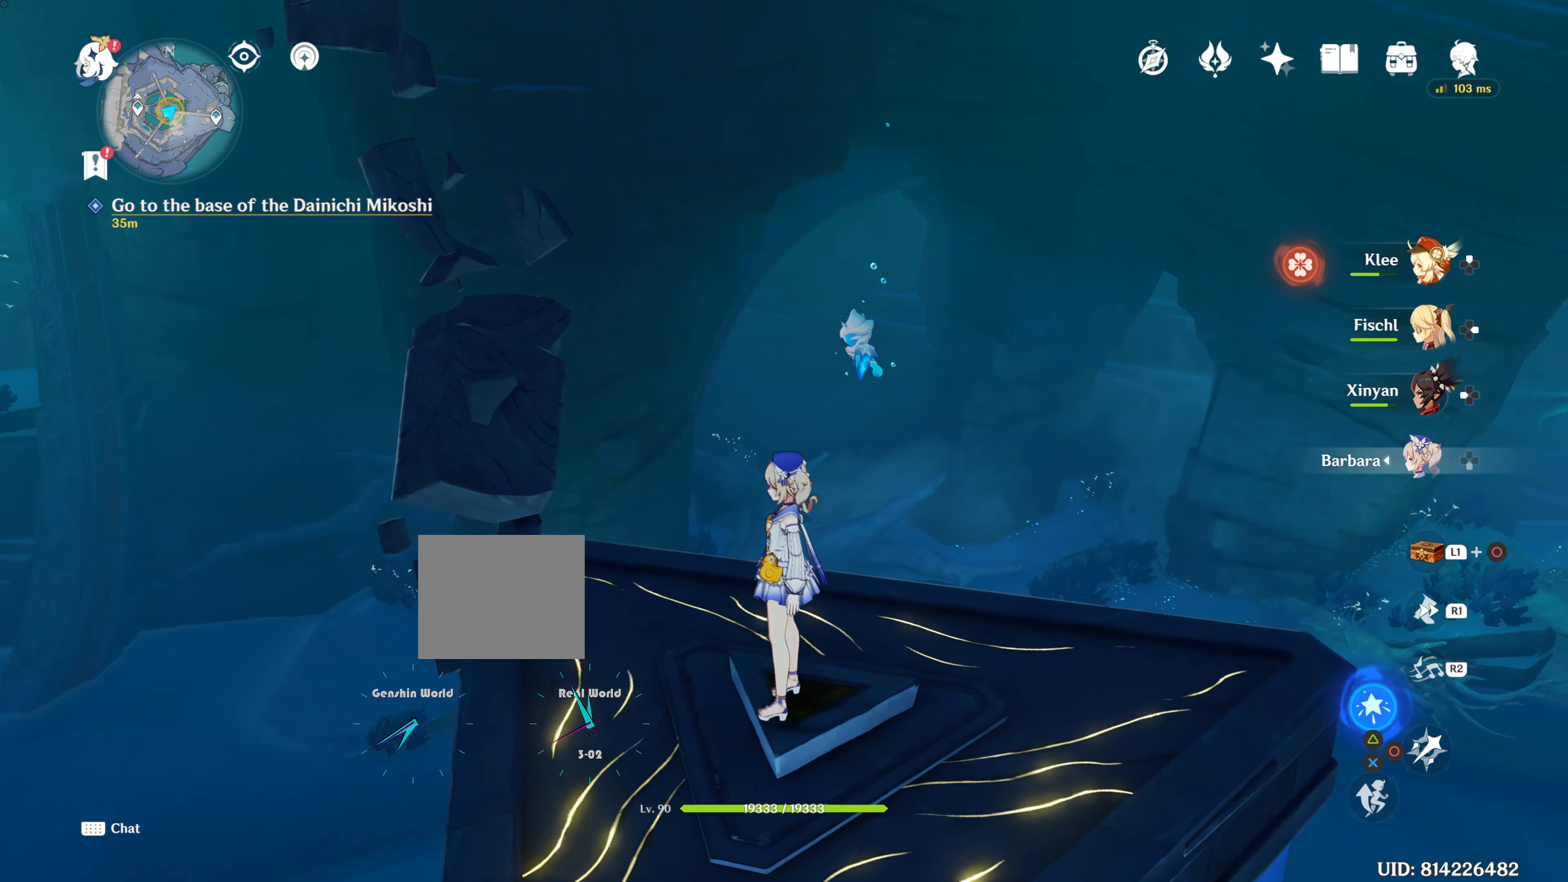
{"dt_ms": 501, "buttons": [], "left_stick": "center", "right_stick": "center", "events": [[484, "right_stick", "center"]]}
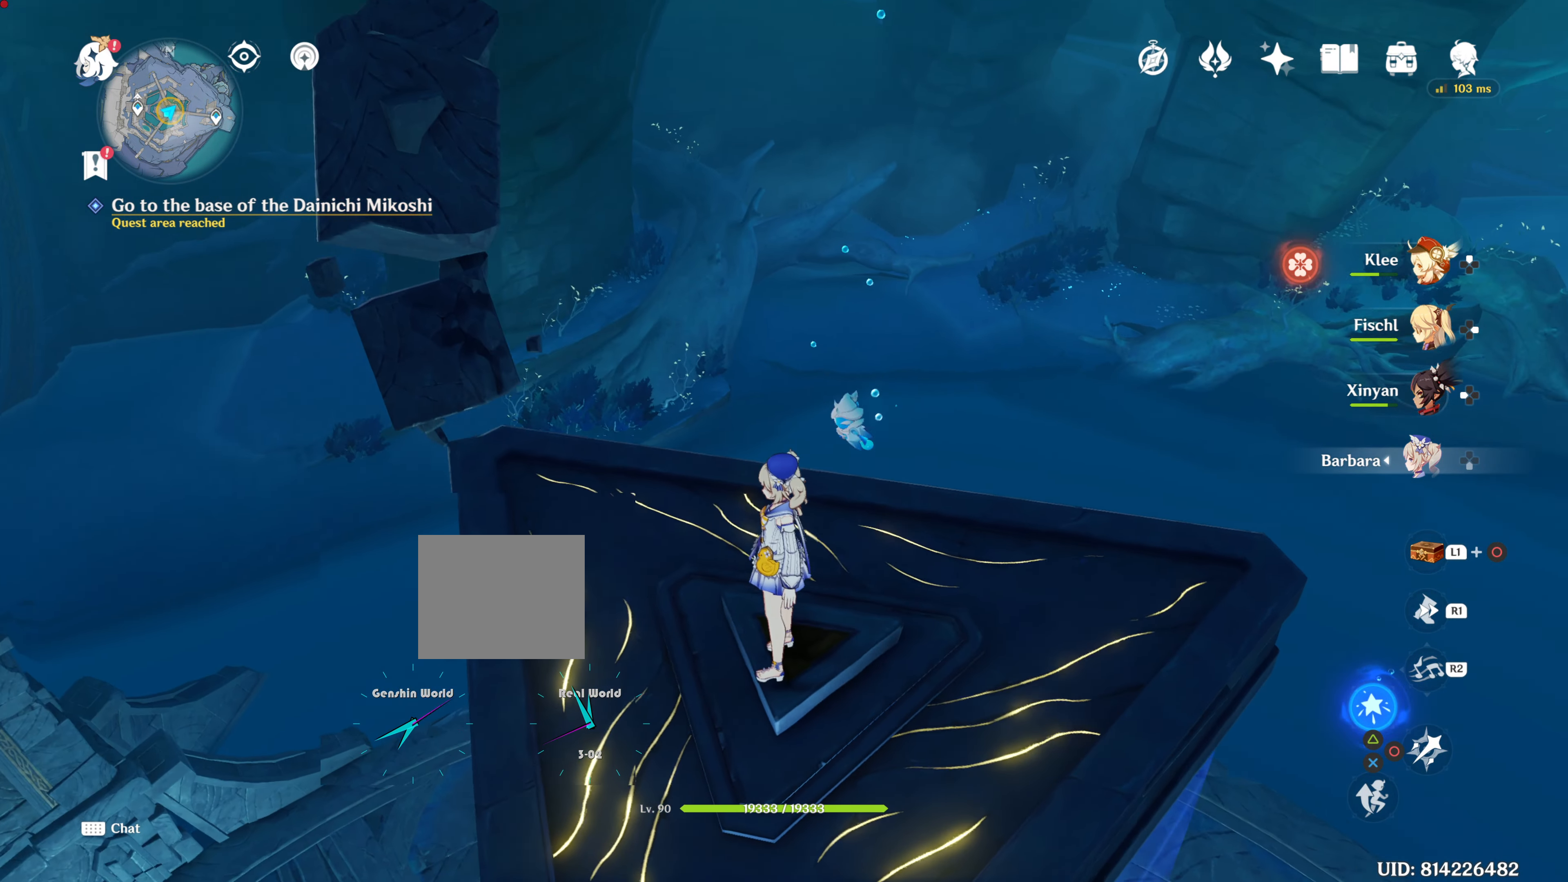
{"dt_ms": 500, "buttons": [], "left_stick": "center", "right_stick": "down", "events": [[383, "right_stick", "down"]]}
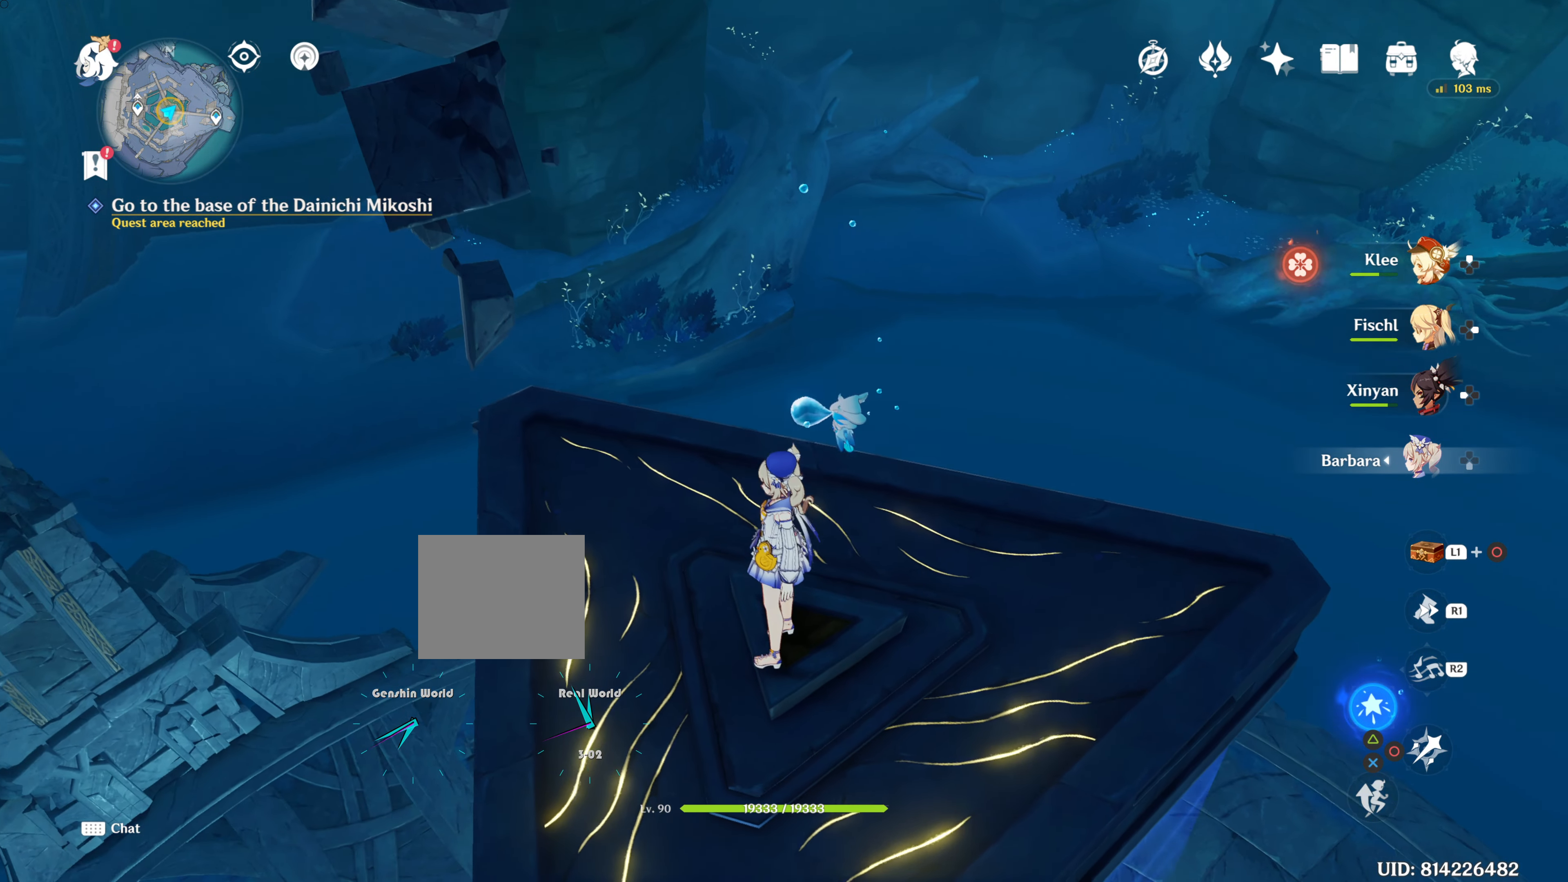
{"dt_ms": 501, "buttons": [], "left_stick": "center", "right_stick": "center", "events": [[367, "right_stick", "center"]]}
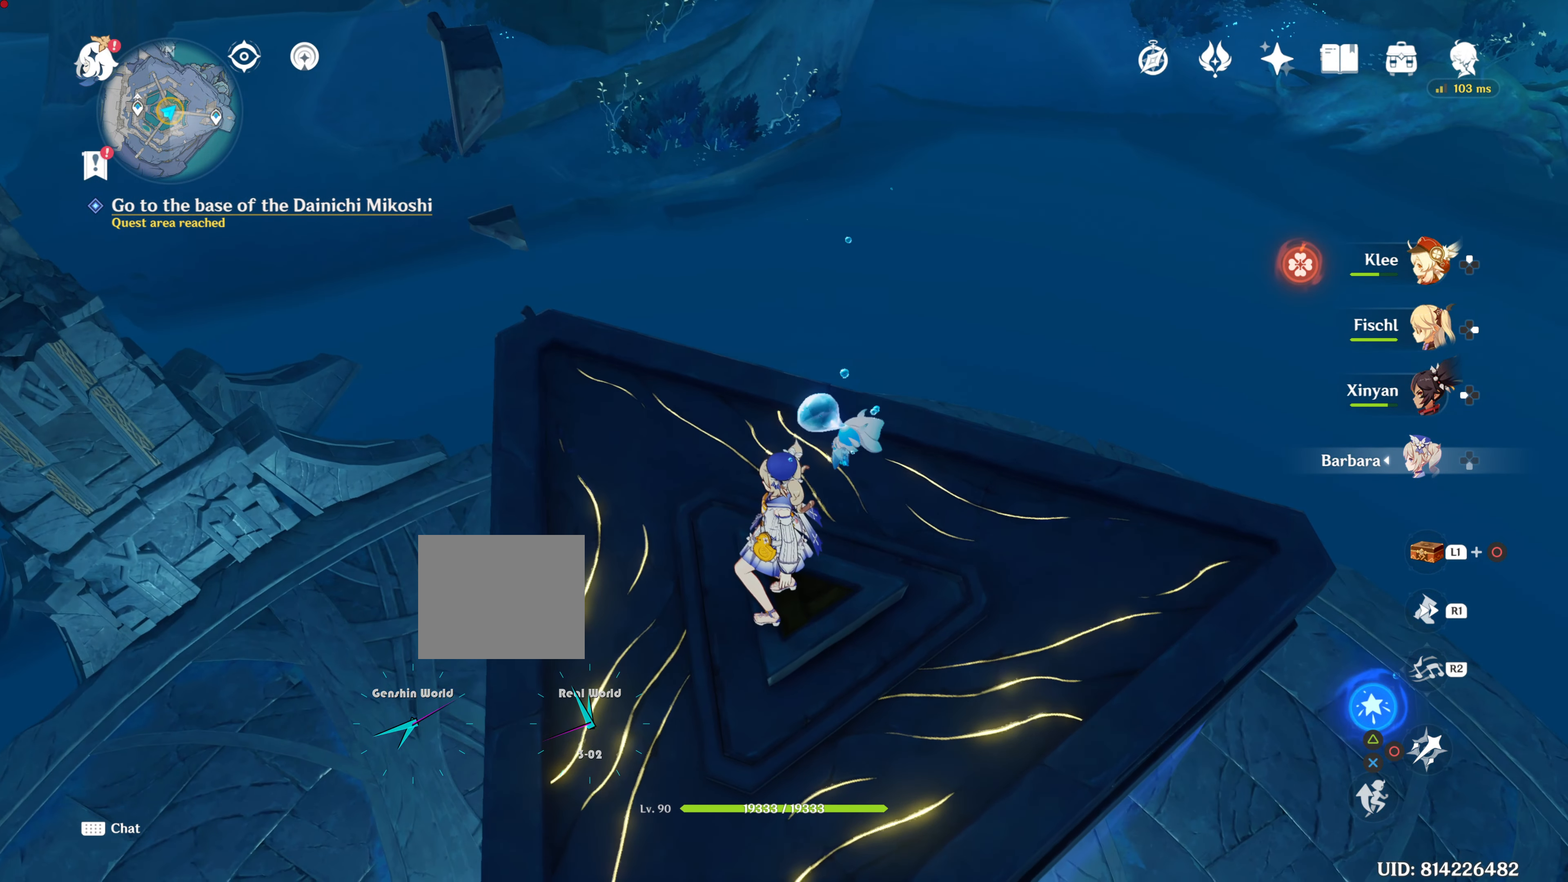
{"dt_ms": 500, "buttons": [], "left_stick": "center", "right_stick": "up-left", "events": [[400, "right_stick", "up-left"]]}
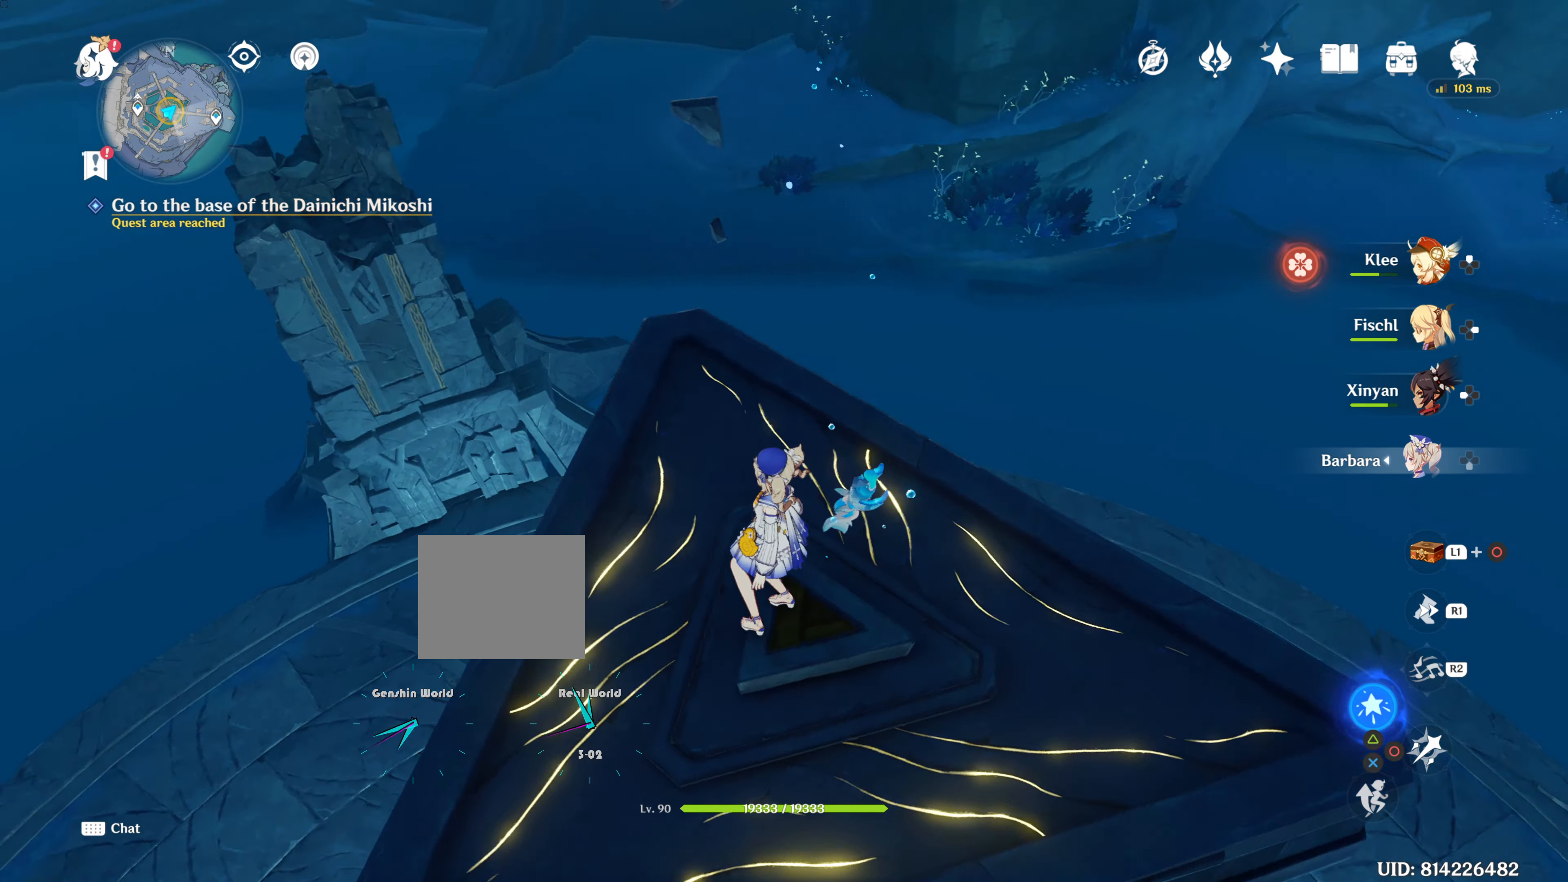
{"dt_ms": 501, "buttons": [], "left_stick": "center", "right_stick": "center", "events": [[167, "right_stick", "center"]]}
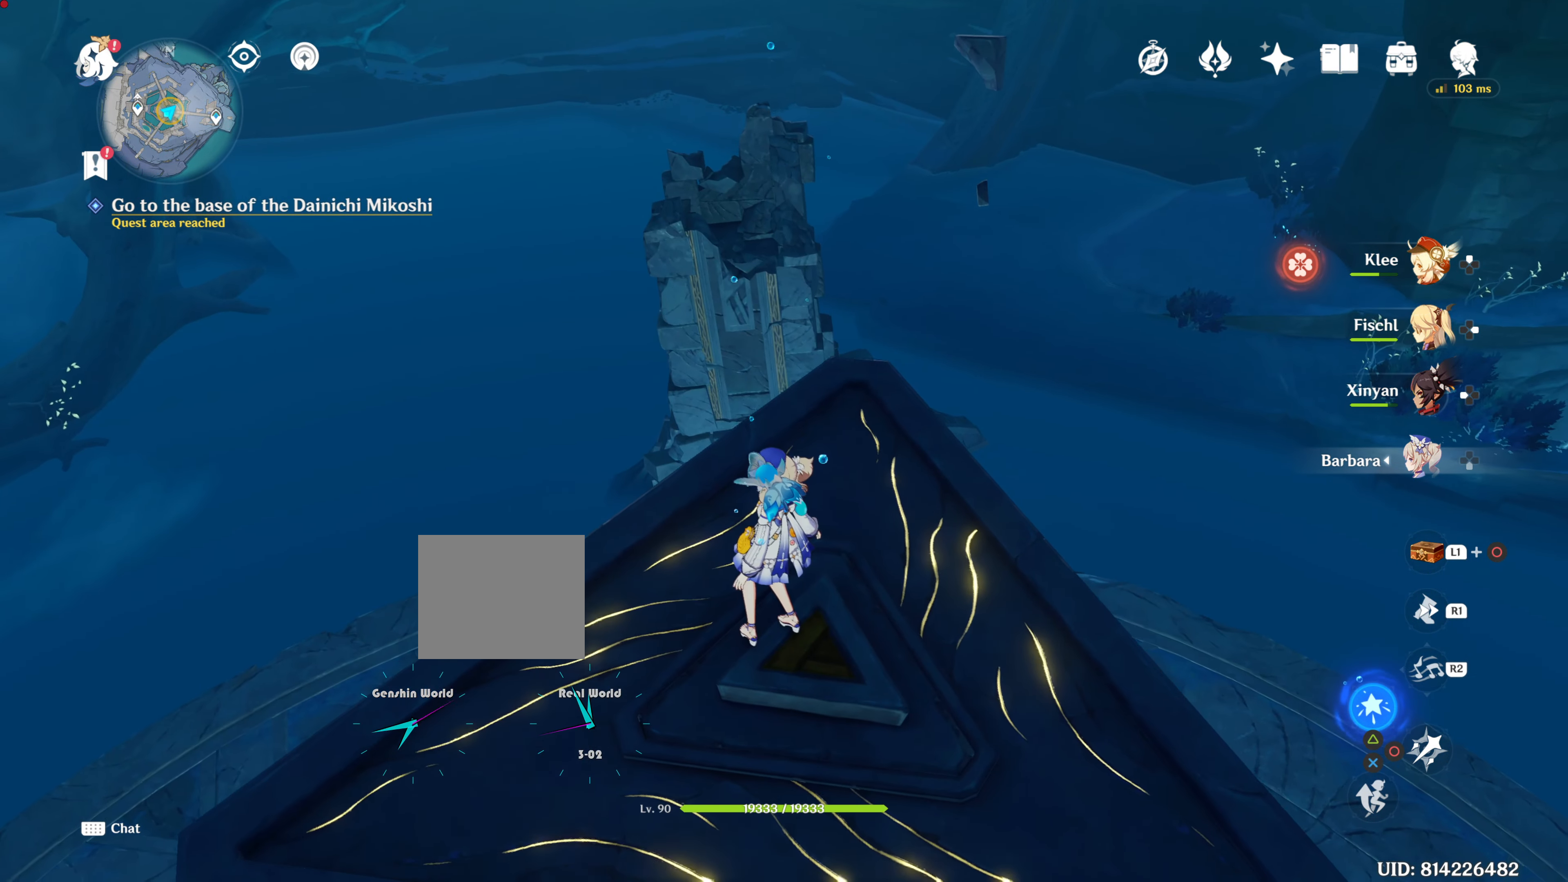
{"dt_ms": 500, "buttons": [], "left_stick": "center", "right_stick": "center", "events": [[33, "right_stick", "up"], [434, "right_stick", "center"]]}
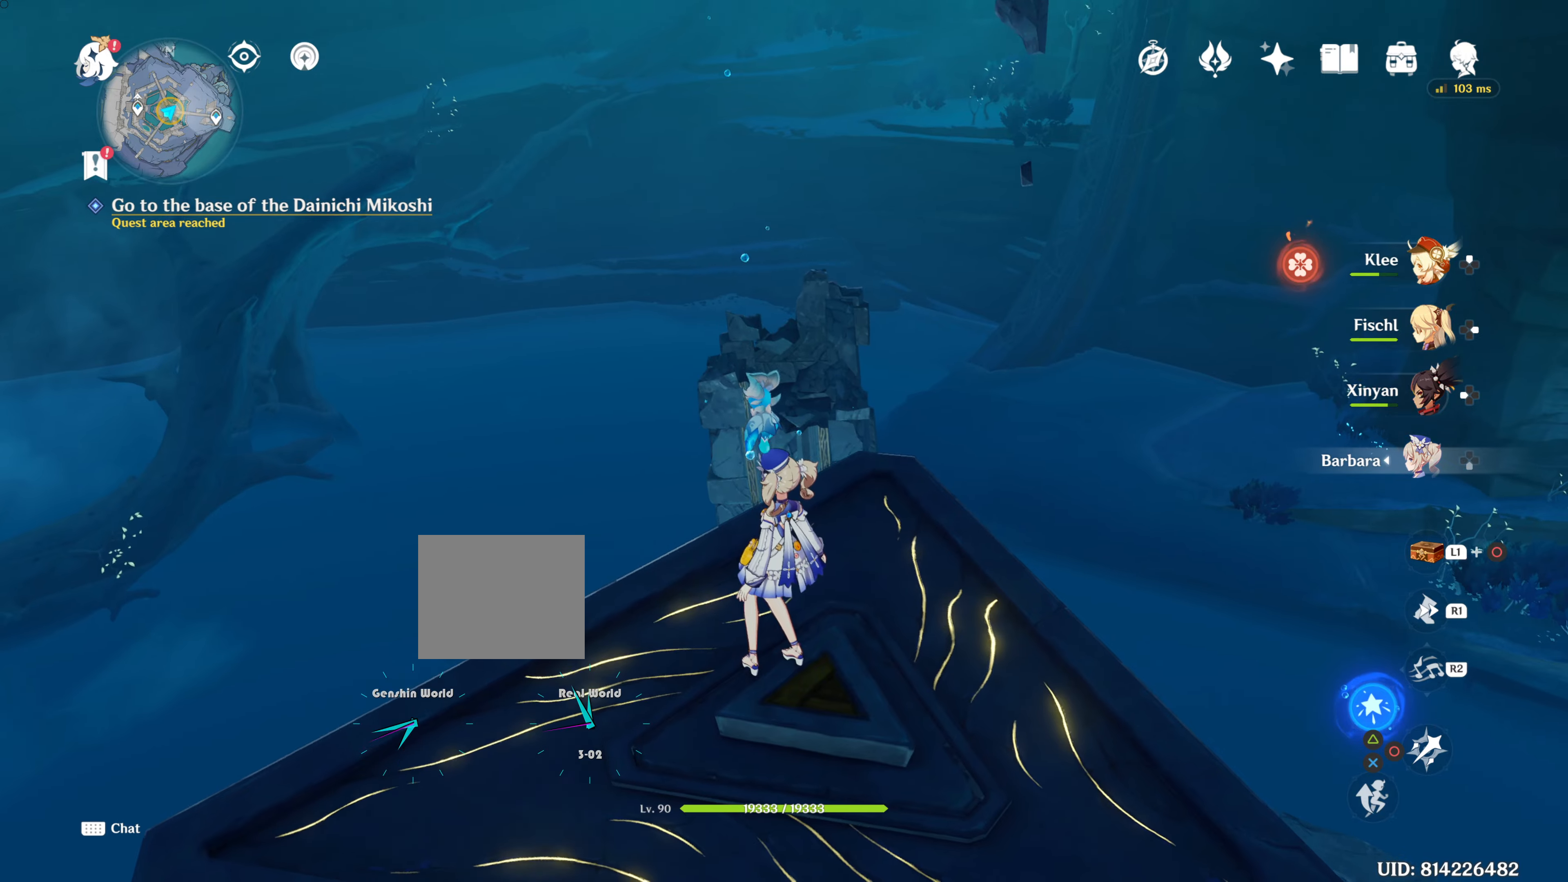
{"dt_ms": 501, "buttons": [], "left_stick": "center", "right_stick": "center", "events": [[151, "right_stick", "left"], [484, "right_stick", "center"]]}
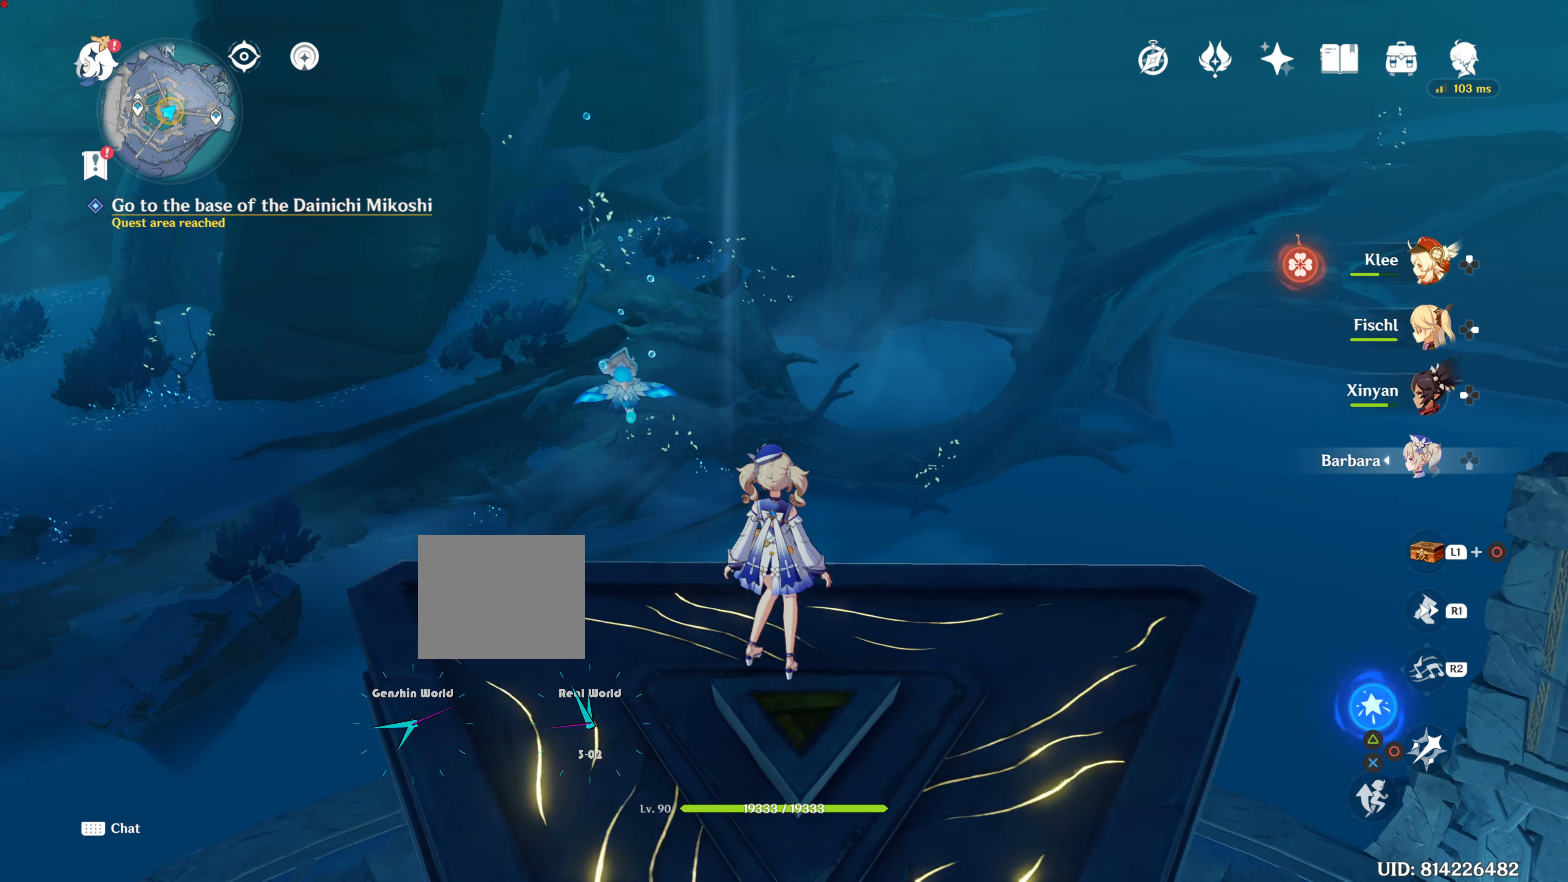
{"dt_ms": 500, "buttons": [], "left_stick": "center", "right_stick": "center", "events": []}
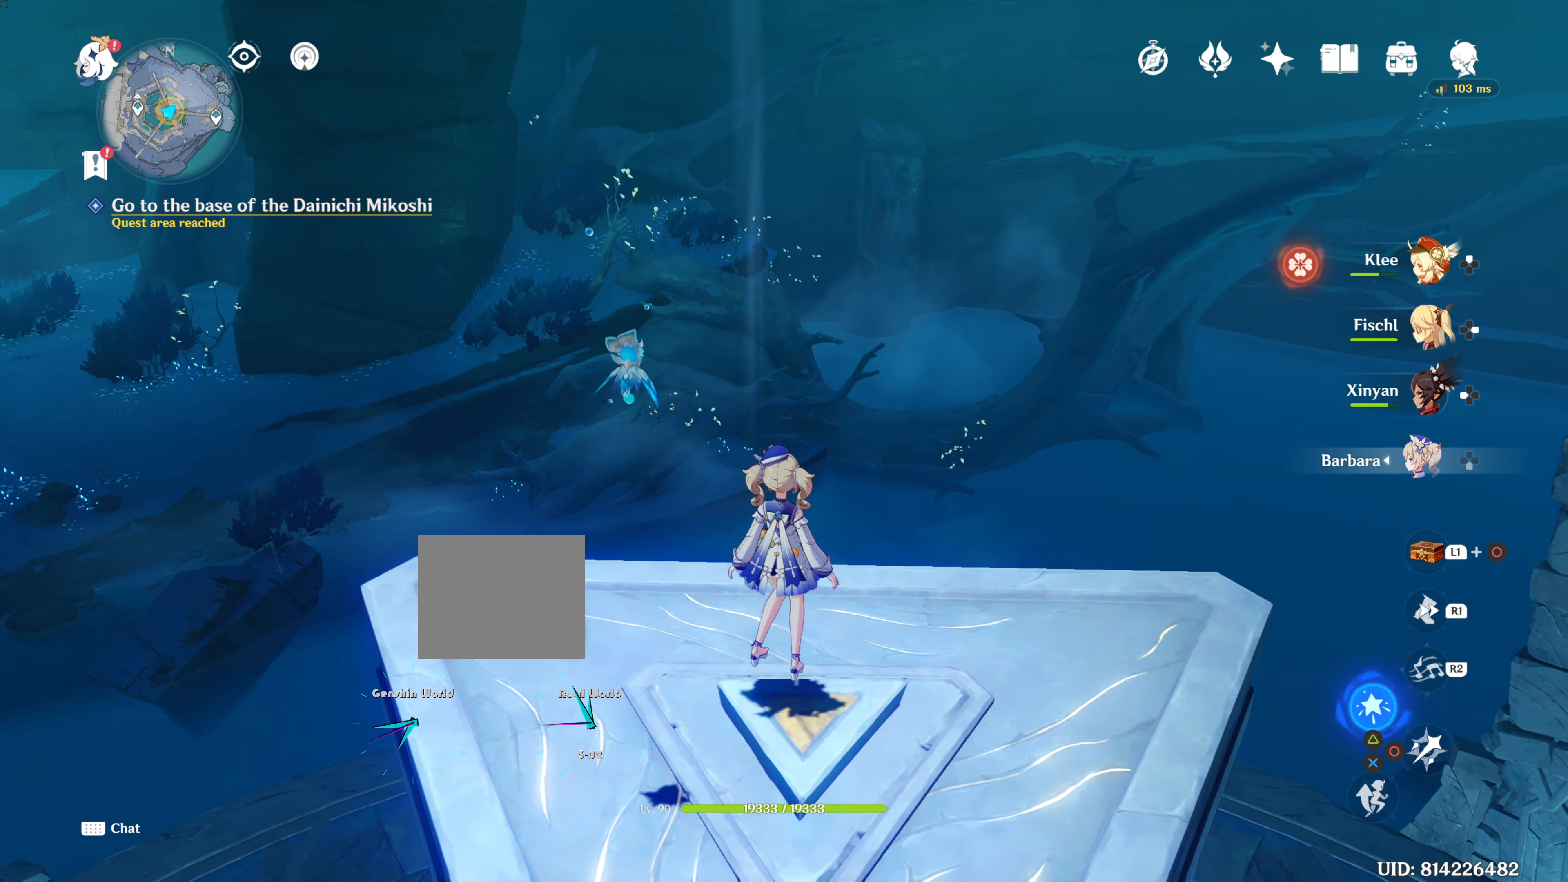
{"dt_ms": 501, "buttons": [], "left_stick": "center", "right_stick": "left", "events": [[234, "right_stick", "left"]]}
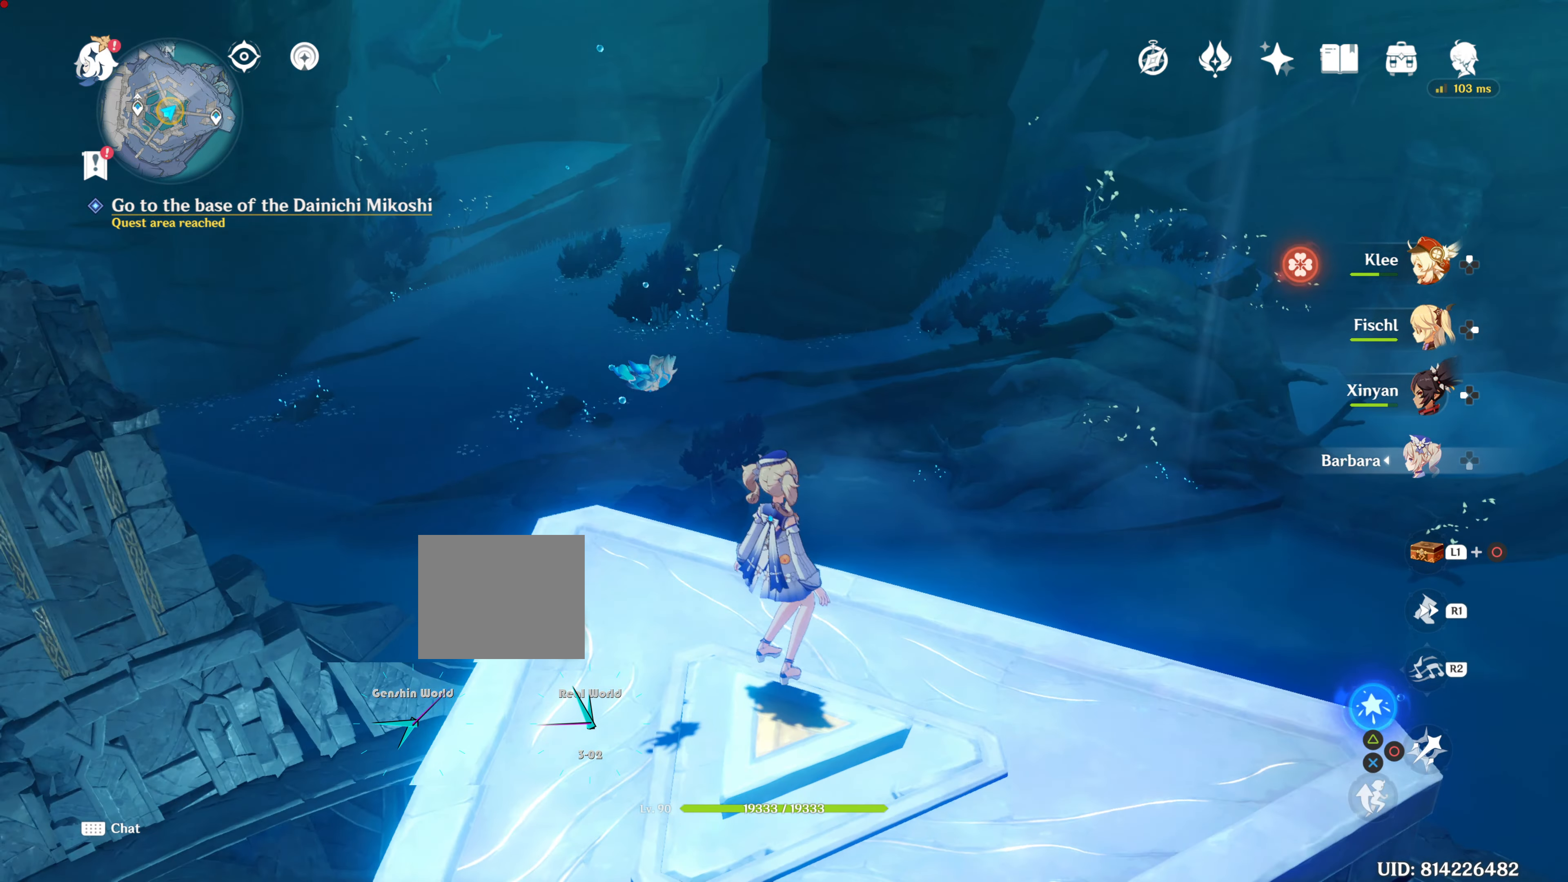
{"dt_ms": 500, "buttons": [], "left_stick": "center", "right_stick": "center"}
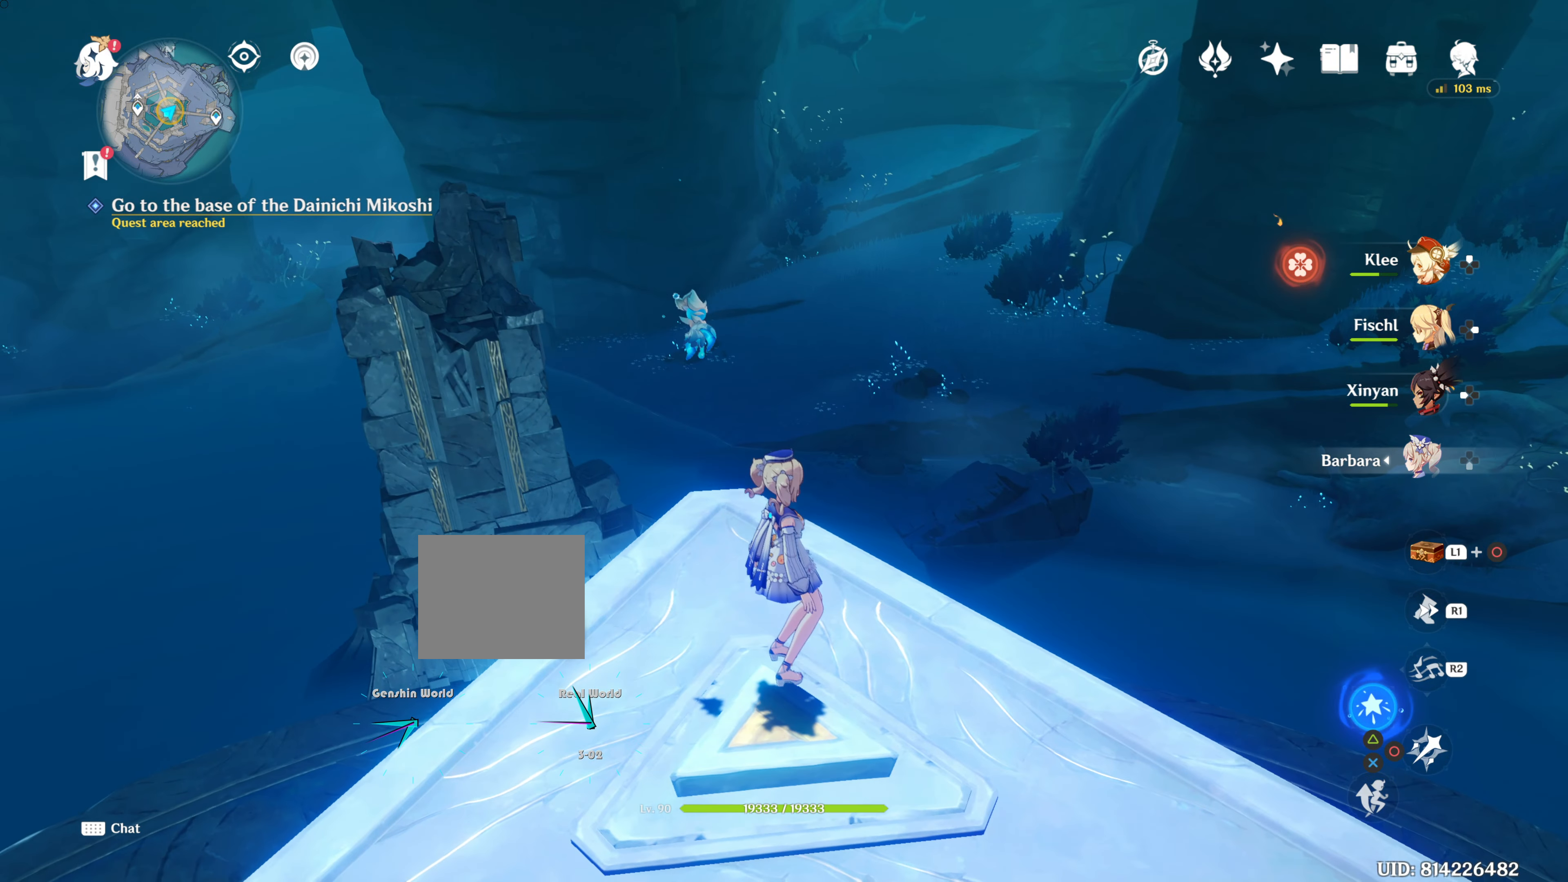
{"dt_ms": 501, "buttons": [], "left_stick": "center", "right_stick": "center", "events": [[201, "right_stick", "left"], [484, "right_stick", "center"]]}
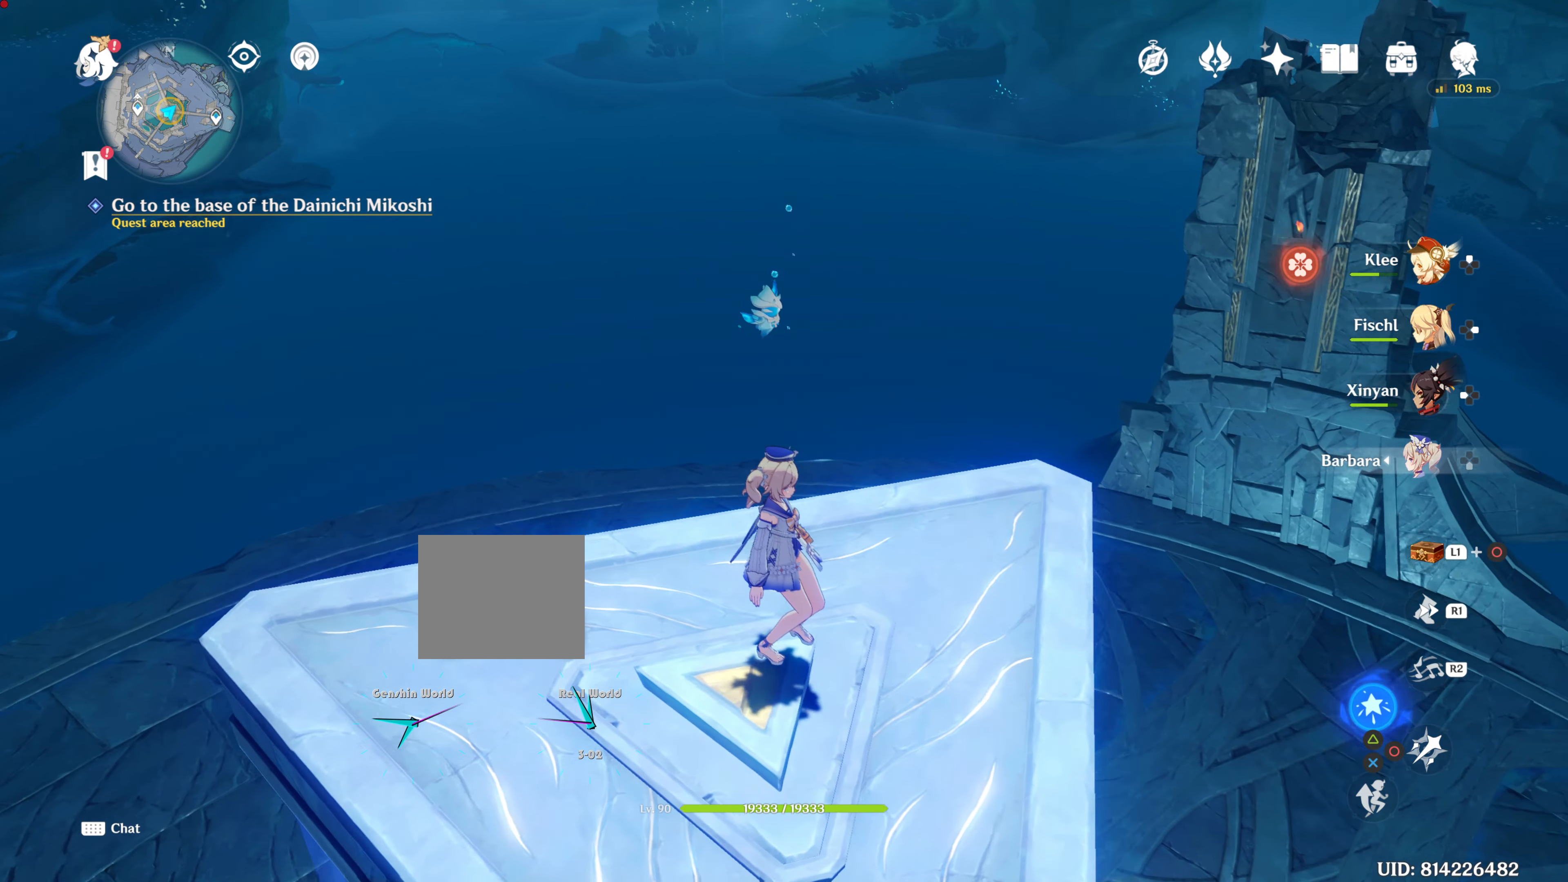
{"dt_ms": 500, "buttons": [], "left_stick": "center", "right_stick": "left", "events": [[334, "right_stick", "left"]]}
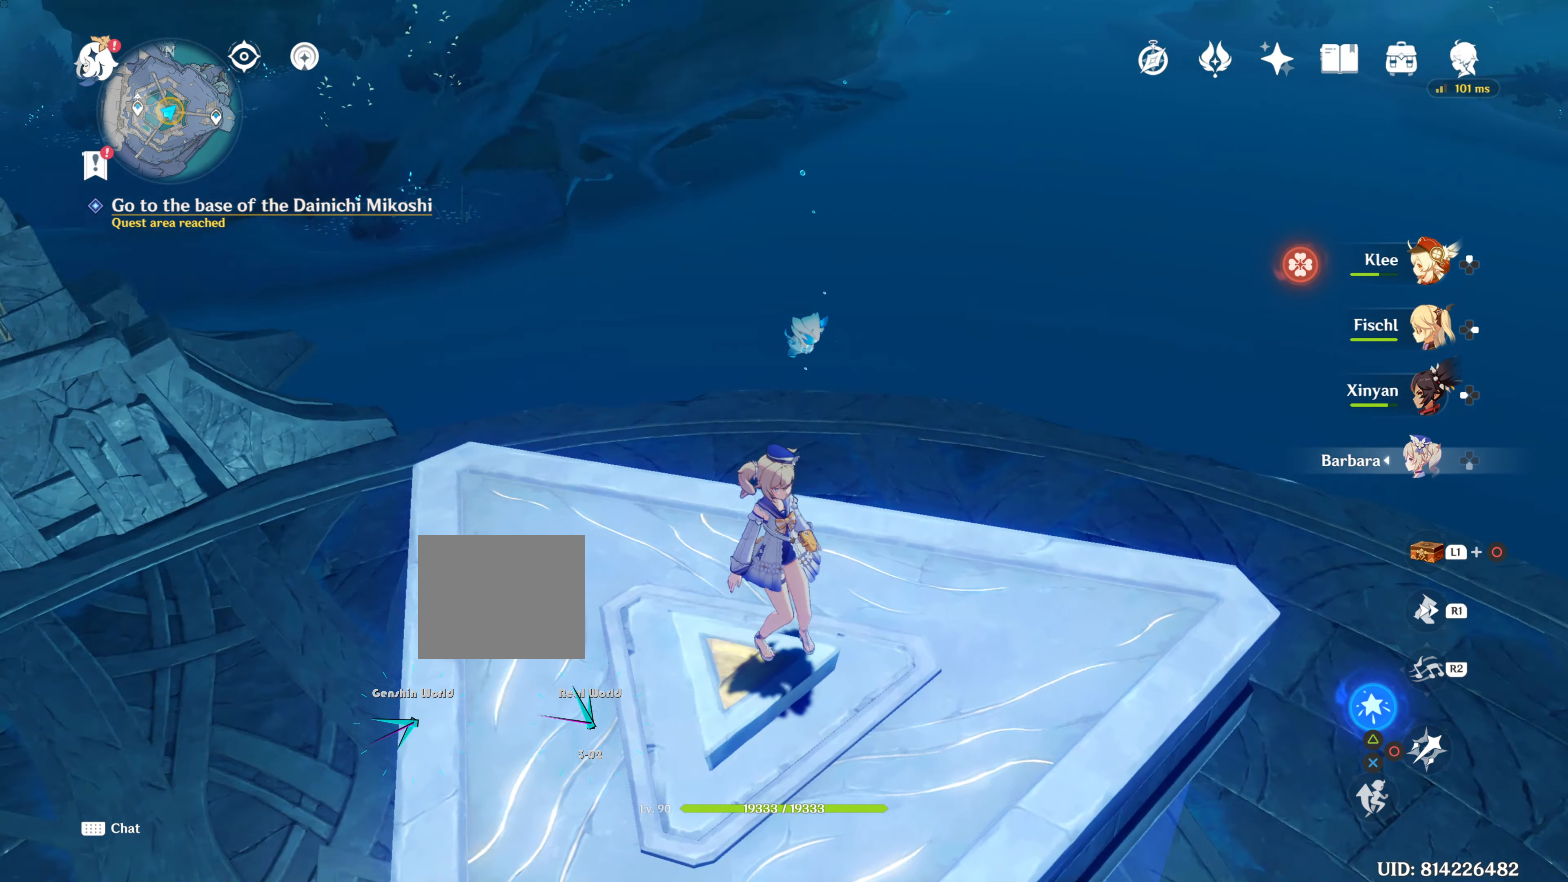
{"dt_ms": 501, "buttons": [], "left_stick": "center", "right_stick": "center", "events": [[167, "right_stick", "center"]]}
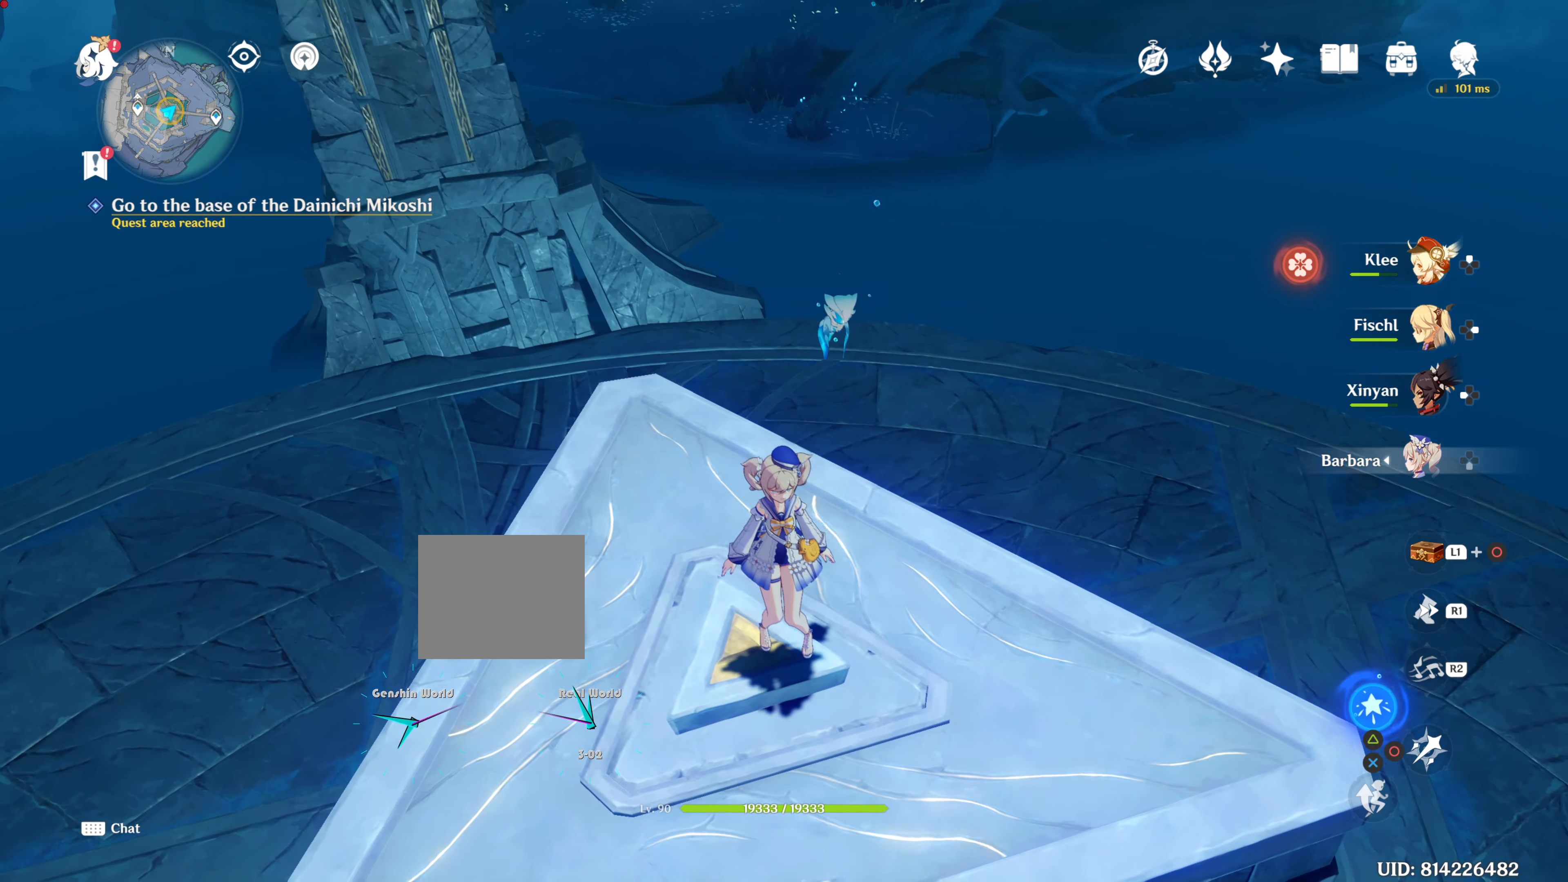
{"dt_ms": 500, "buttons": [], "left_stick": "center", "right_stick": "up", "events": [[284, "right_stick", "up"]]}
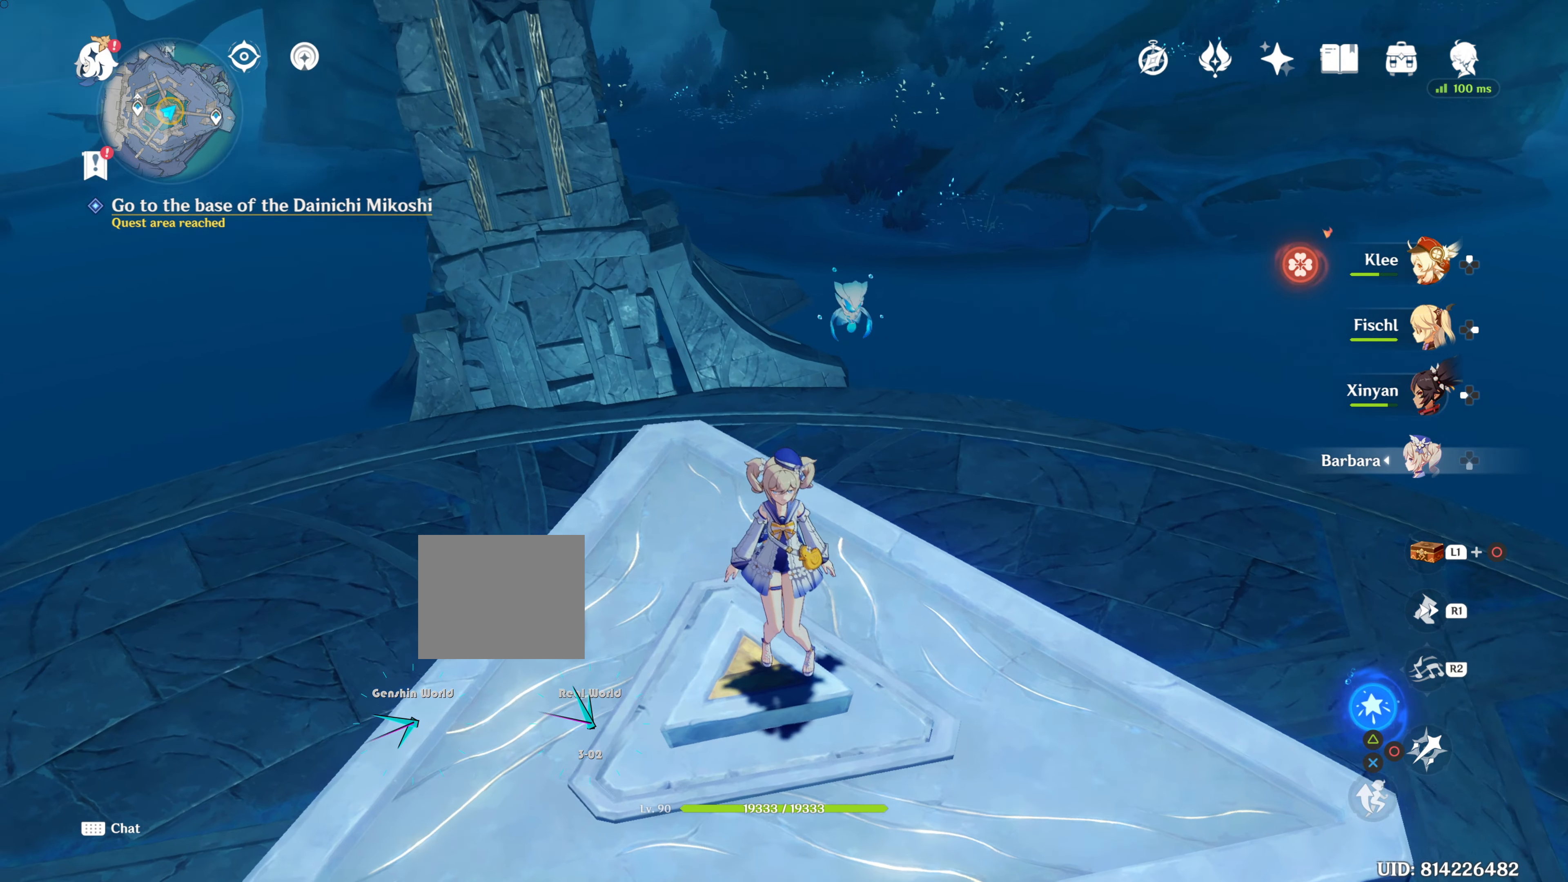
{"dt_ms": 501, "buttons": [], "left_stick": "center", "right_stick": "center", "events": [[201, "right_stick", "center"]]}
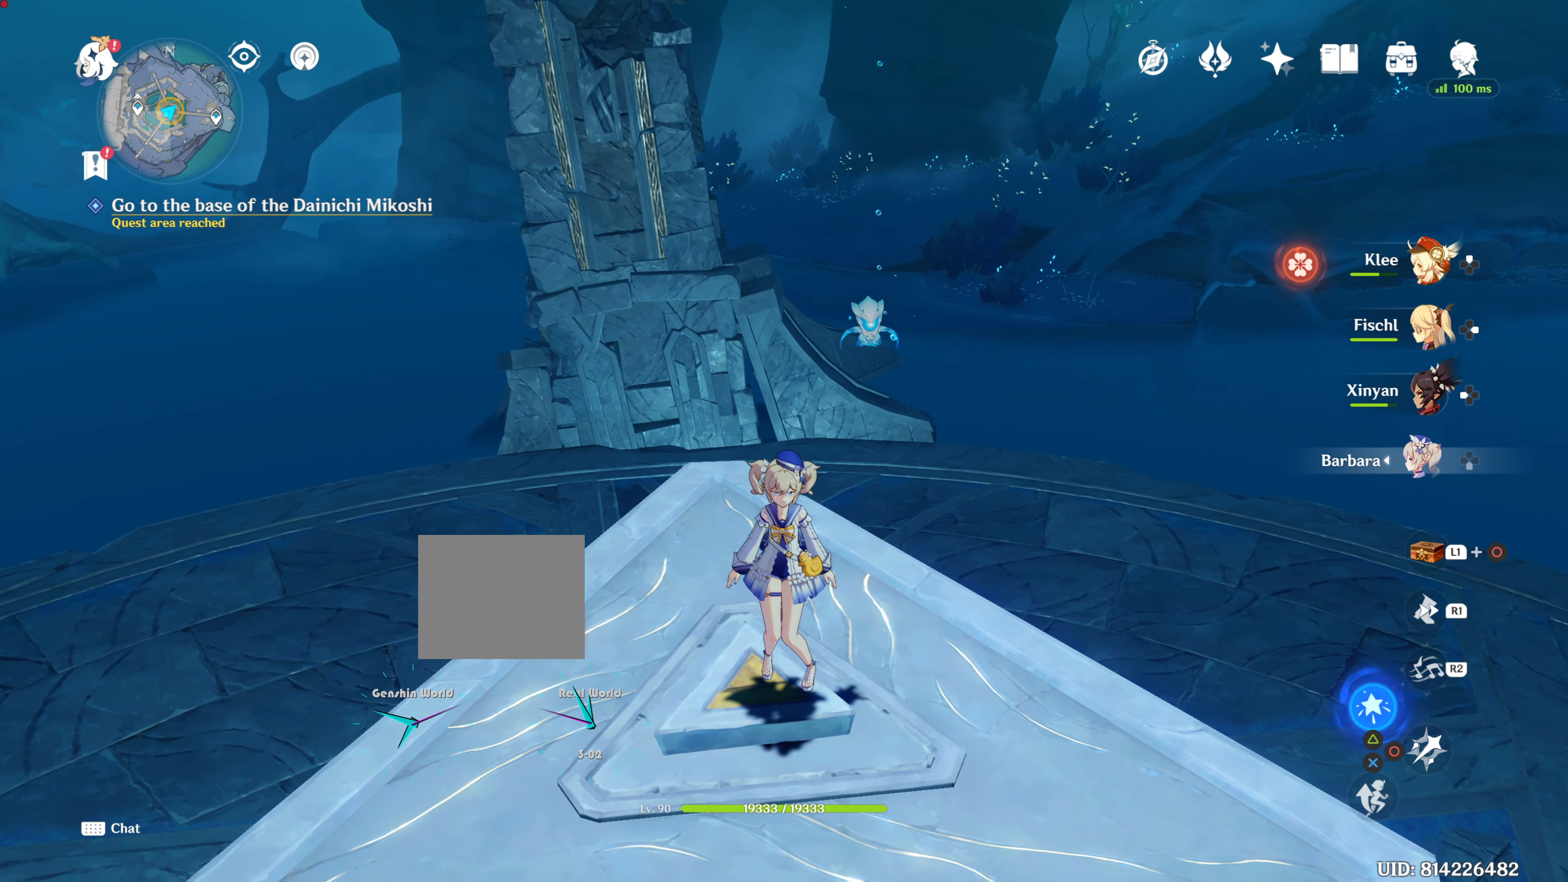
{"dt_ms": 500, "buttons": [], "left_stick": "center", "right_stick": "down-left", "events": [[317, "right_stick", "down-left"]]}
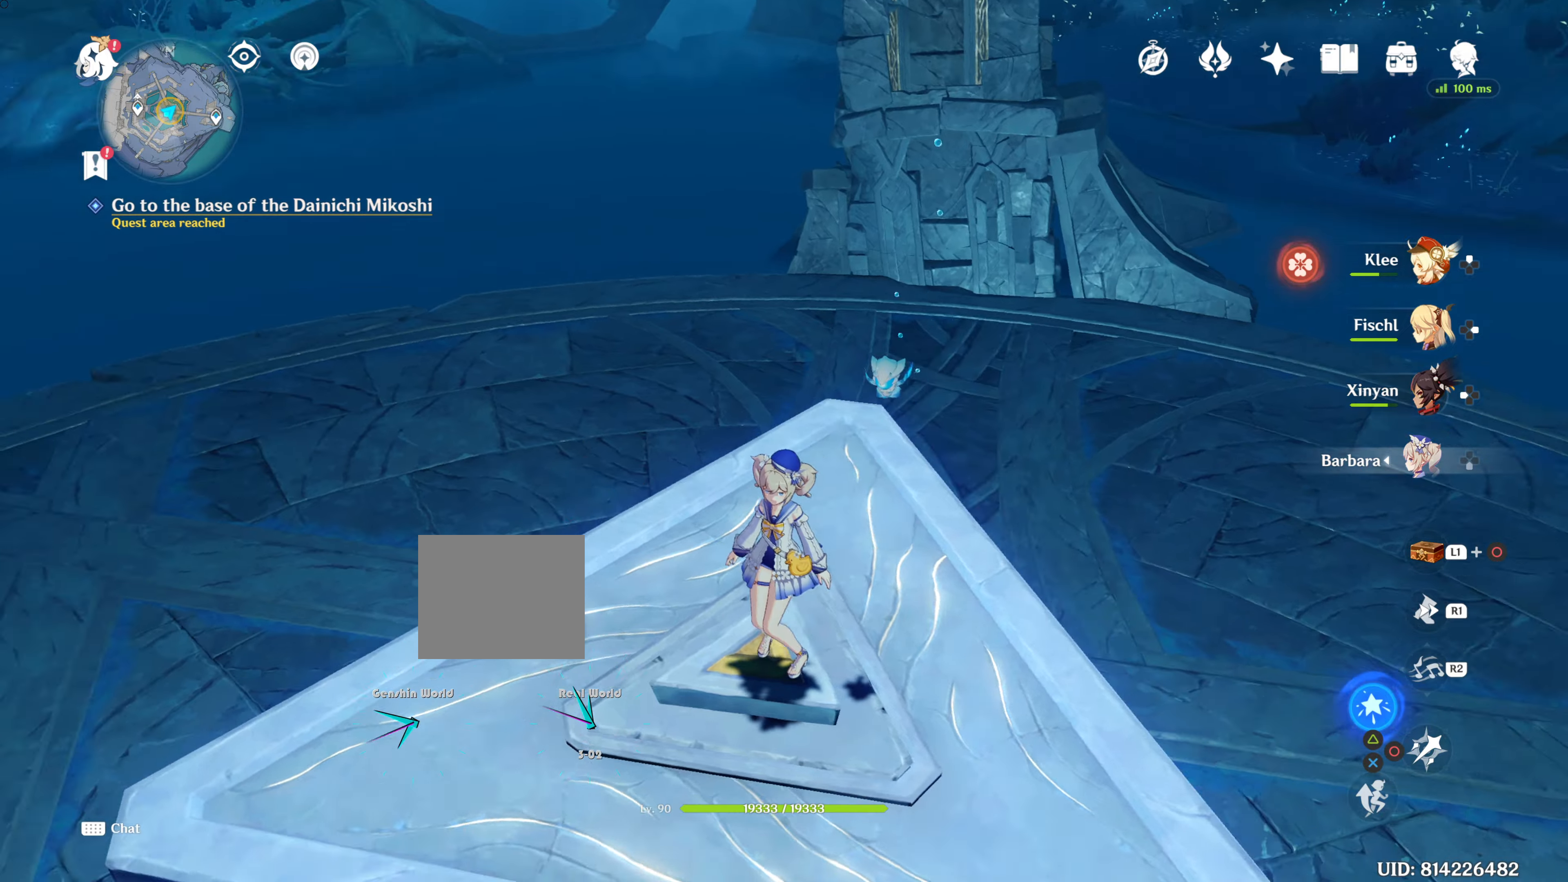
{"dt_ms": 500, "buttons": [], "left_stick": "center", "right_stick": "center", "events": [[117, "right_stick", "center"]]}
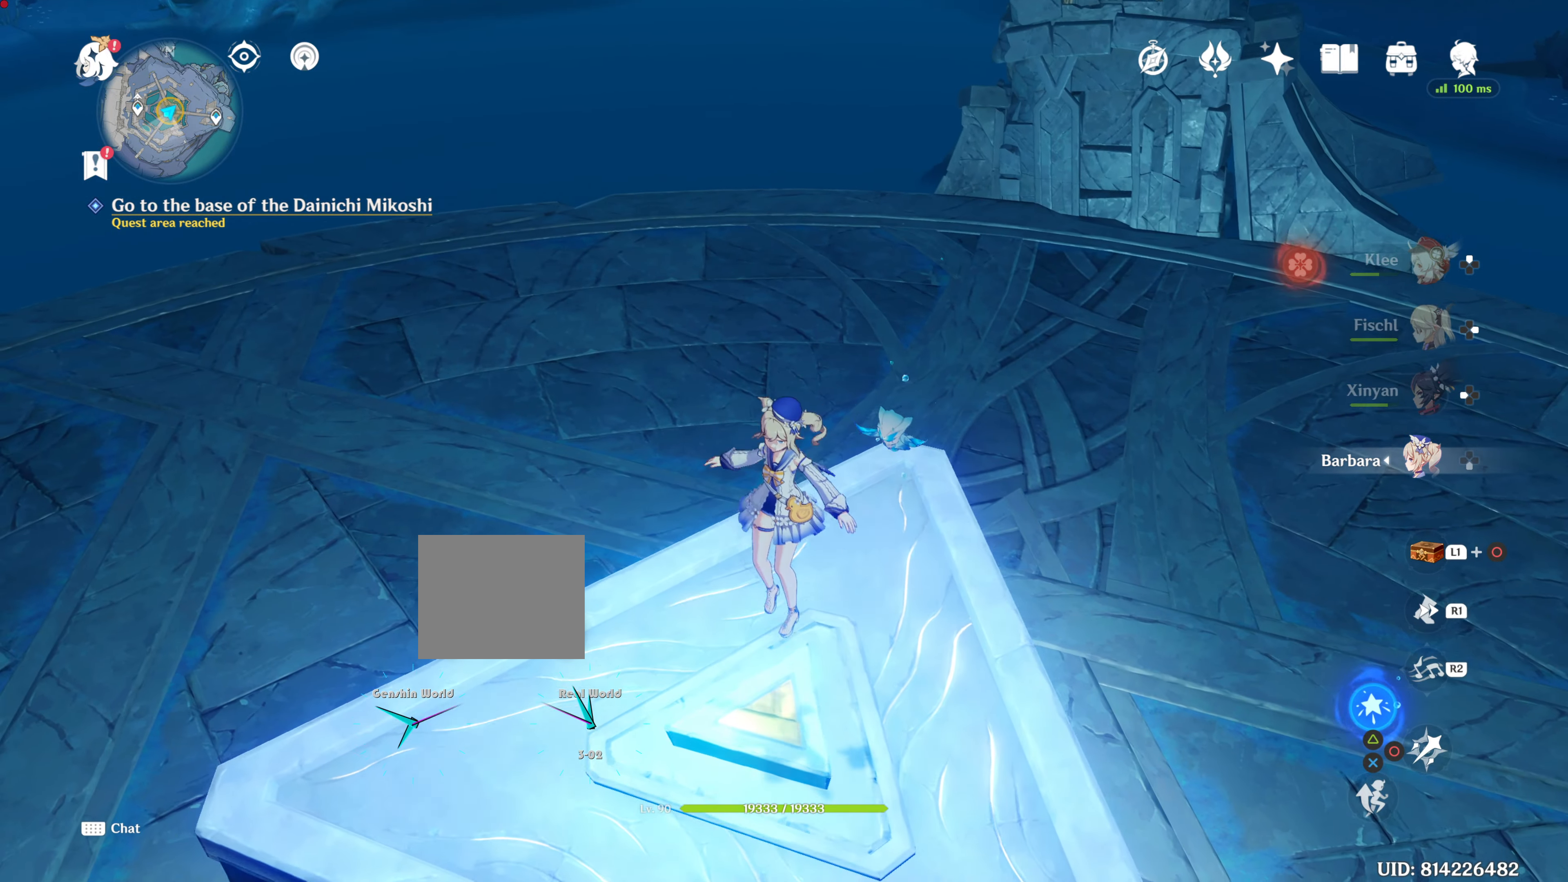
{"dt_ms": 501, "buttons": [], "left_stick": "center", "right_stick": "center", "events": []}
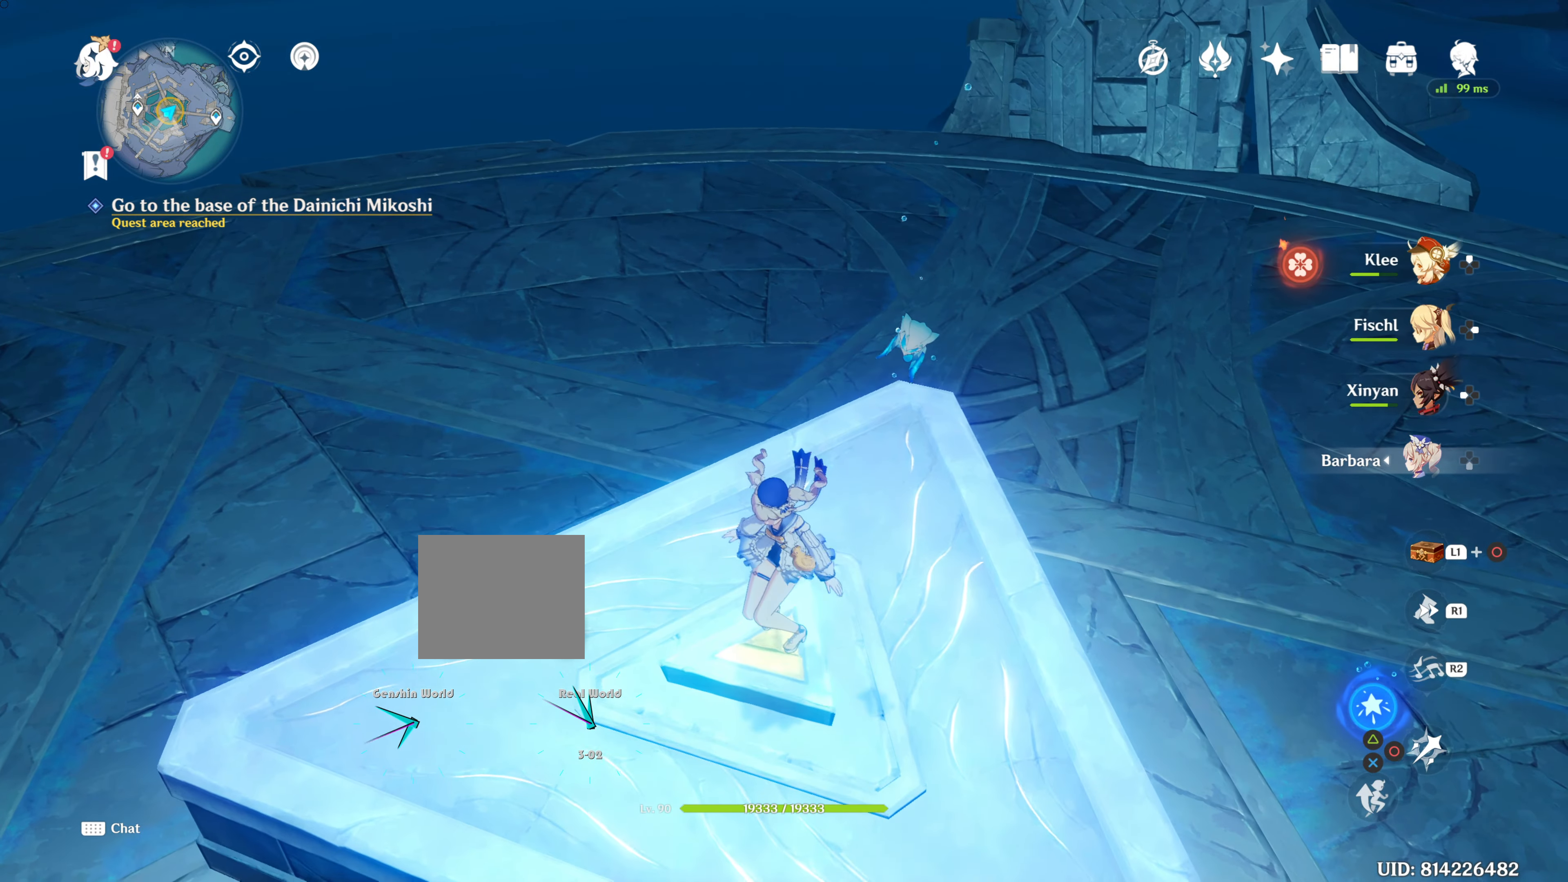
{"dt_ms": 500, "buttons": [], "left_stick": "center", "right_stick": "center", "events": []}
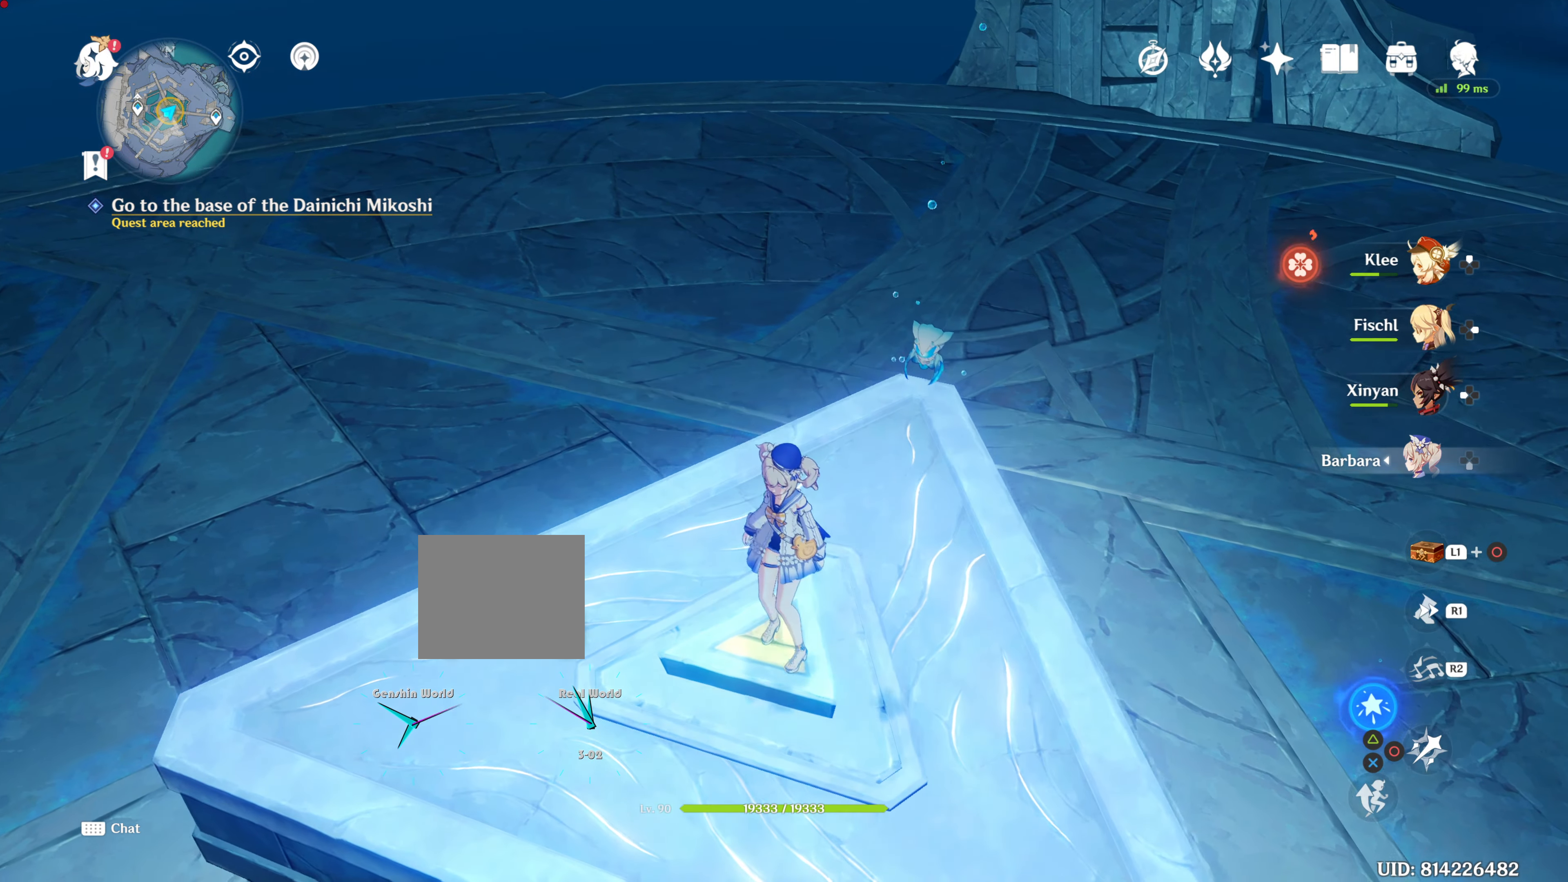
{"dt_ms": 501, "buttons": [], "left_stick": "right", "right_stick": "center", "events": [[100, "left_stick", "right"]]}
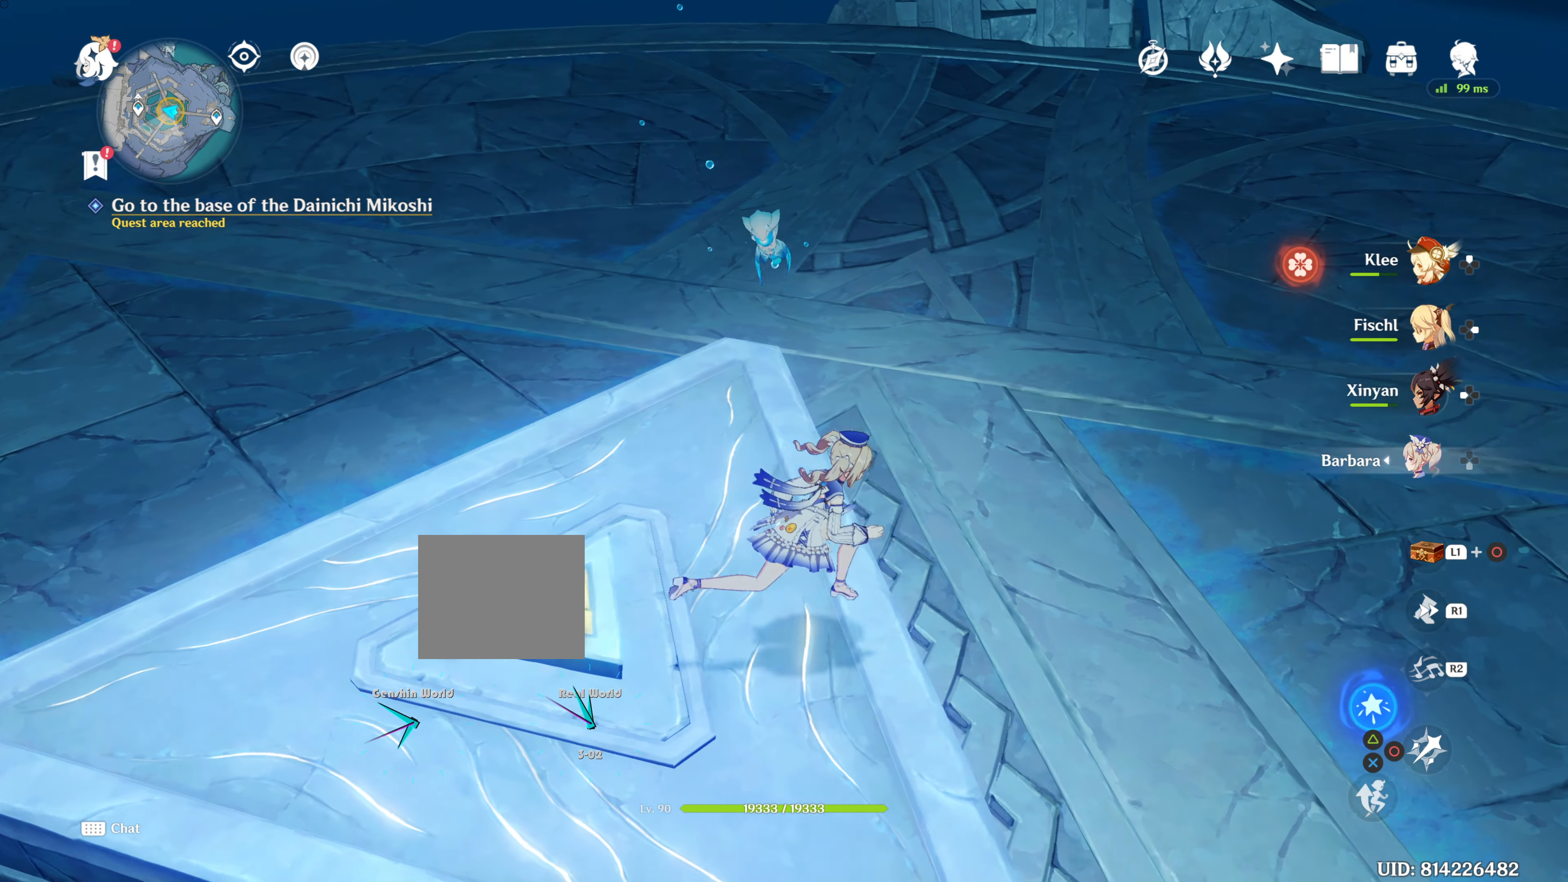
{"dt_ms": 500, "buttons": [], "left_stick": "center", "right_stick": "center", "events": [[100, "left_stick", "center"], [100, "right_stick", "left"], [200, "right_stick", "up-left"], [250, "left_stick", "left"], [417, "R2", "down"], [417, "left_stick", "center"], [467, "R2", "up"], [467, "right_stick", "center"]]}
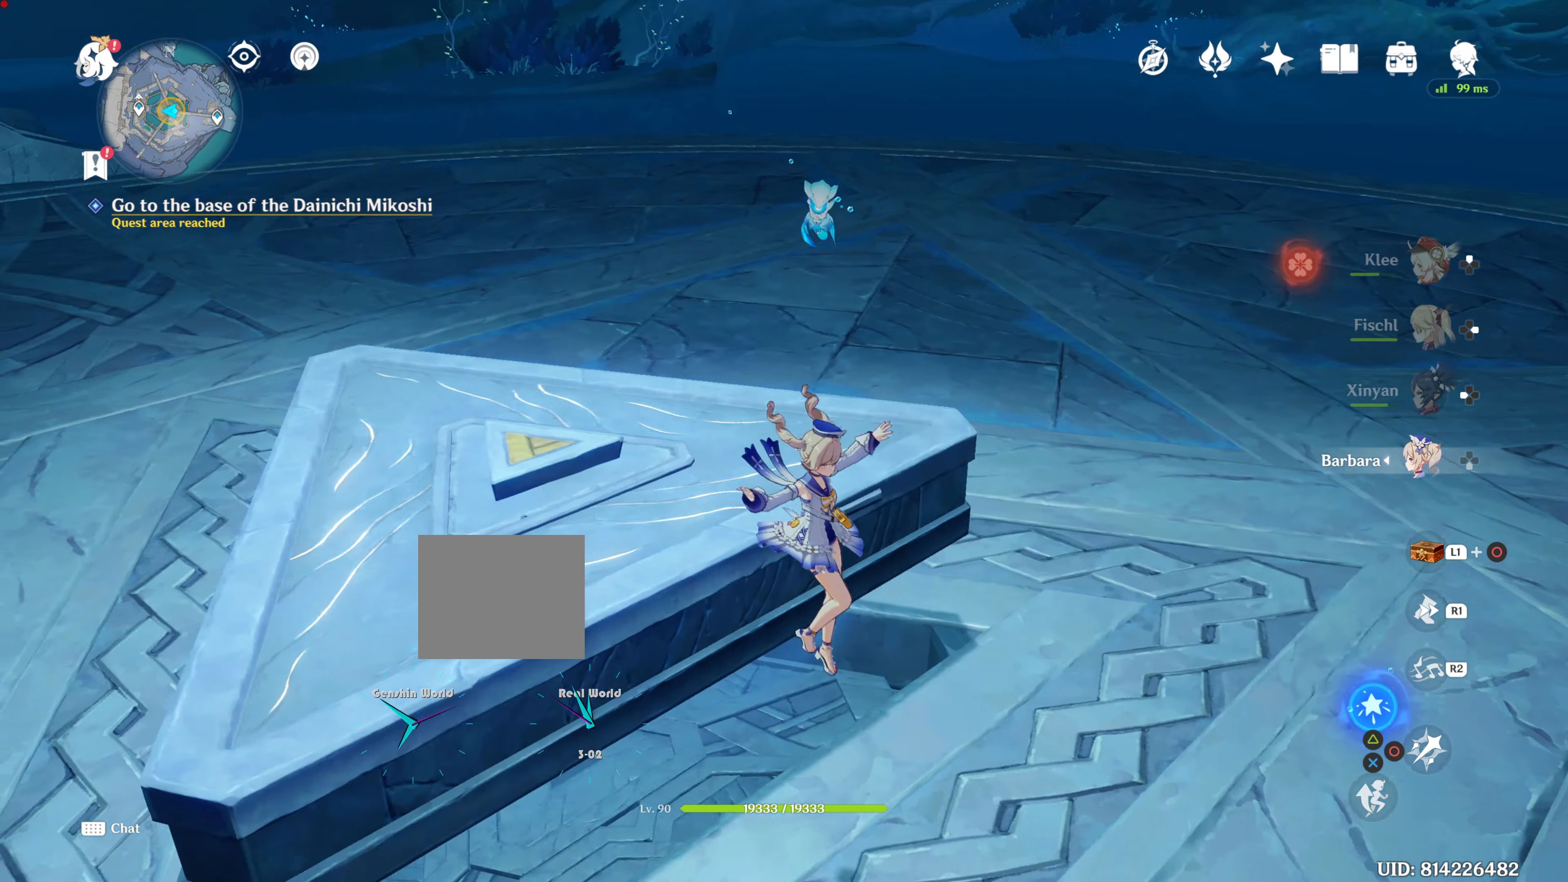
{"dt_ms": 501, "buttons": [], "left_stick": "right", "right_stick": "center", "events": [[100, "L2", "down"], [167, "L2", "up"], [301, "left_stick", "right"]]}
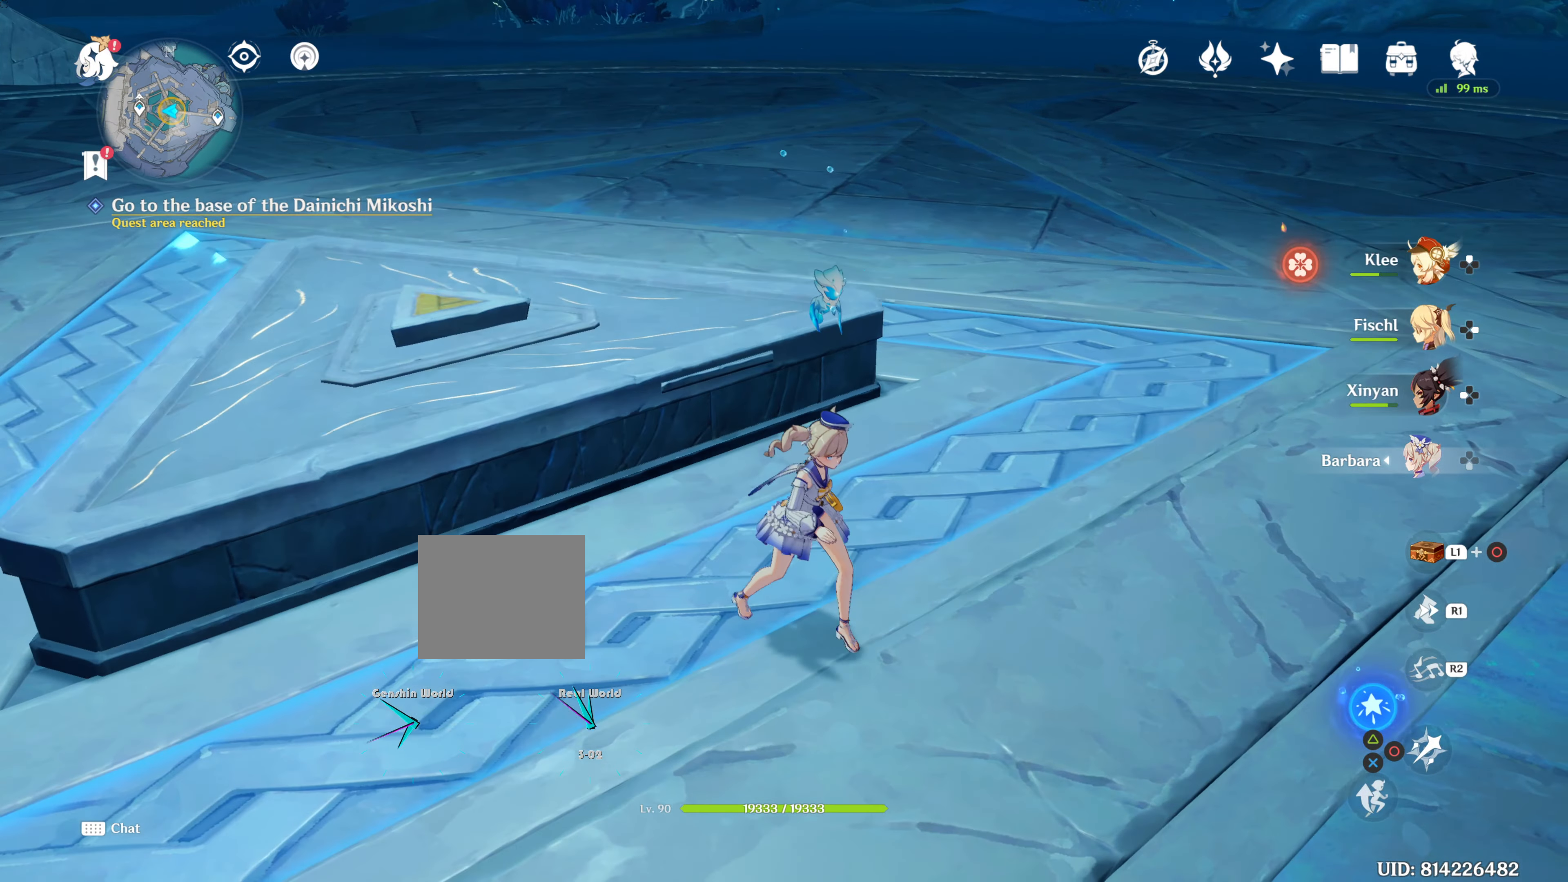
{"dt_ms": 500, "buttons": [], "left_stick": "center", "right_stick": "center", "events": [[33, "left_stick", "center"], [83, "left_stick", "right"], [117, "L2", "down"], [167, "right_stick", "up-left"], [300, "left_stick", "center"], [350, "L2", "up"], [417, "L2", "down"], [417, "right_stick", "center"], [500, "L2", "up"]]}
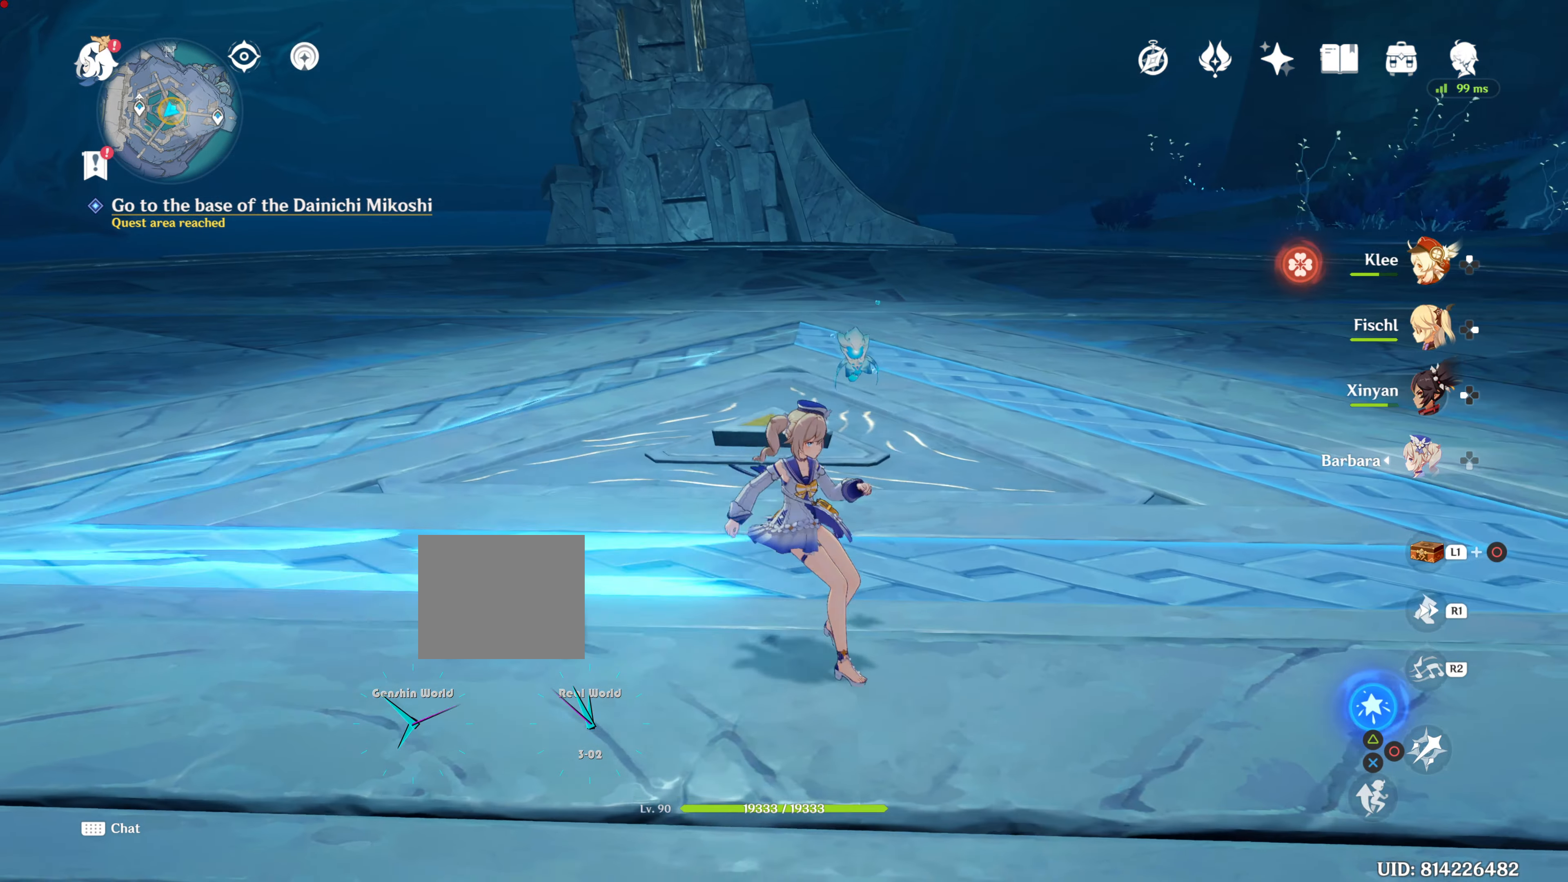
{"dt_ms": 501, "buttons": ["R1"], "left_stick": "center", "right_stick": "center", "events": [[217, "right_stick", "up"], [434, "R1", "down"], [484, "right_stick", "center"]]}
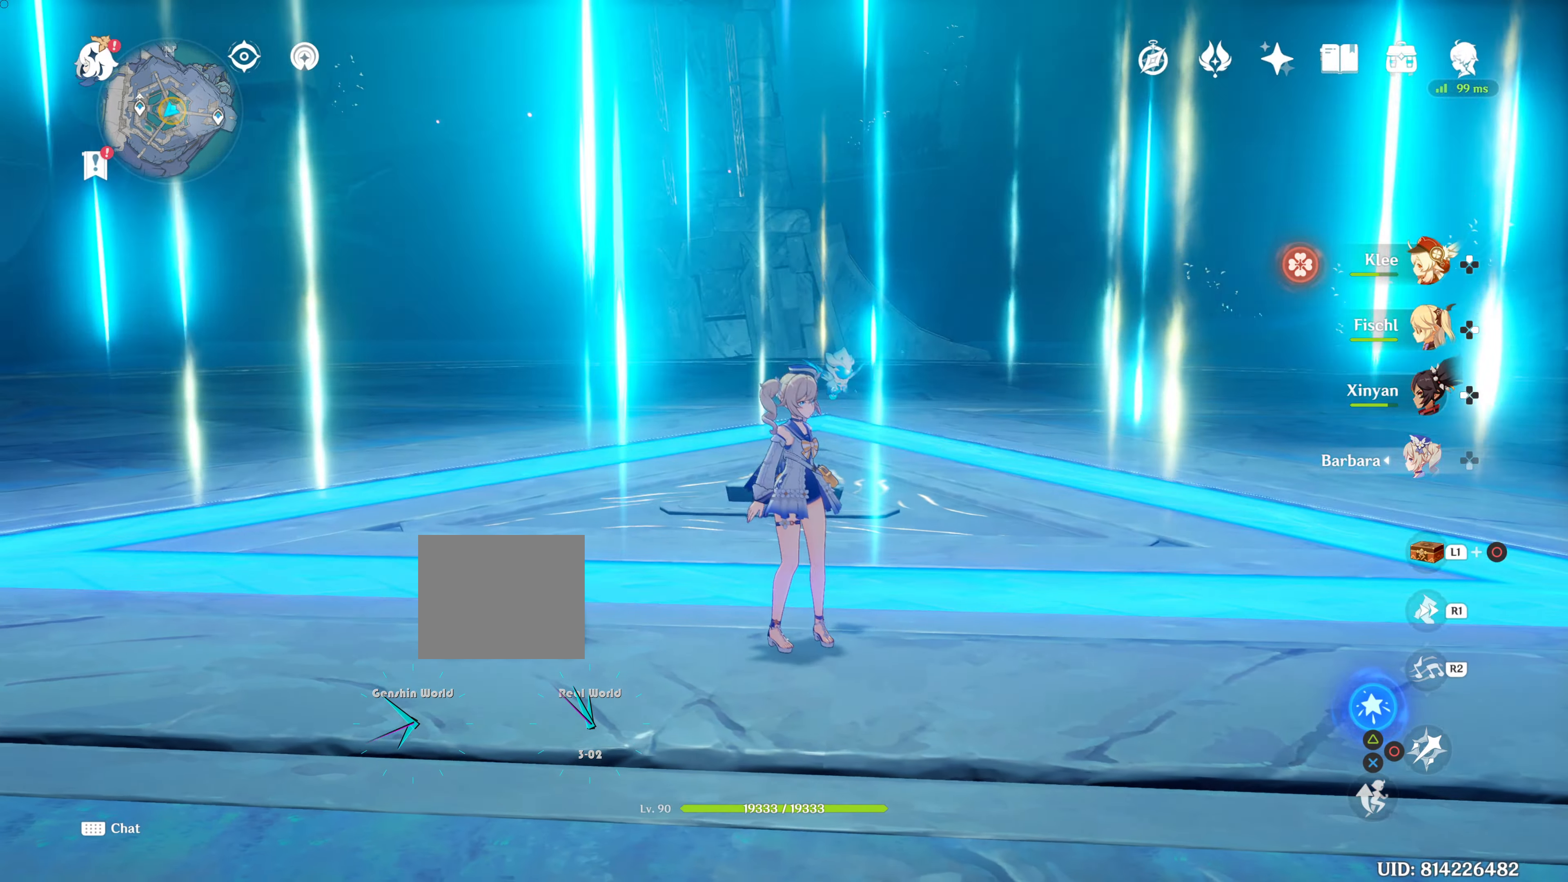
{"dt_ms": 984, "buttons": [], "left_stick": "down-right", "right_stick": "center"}
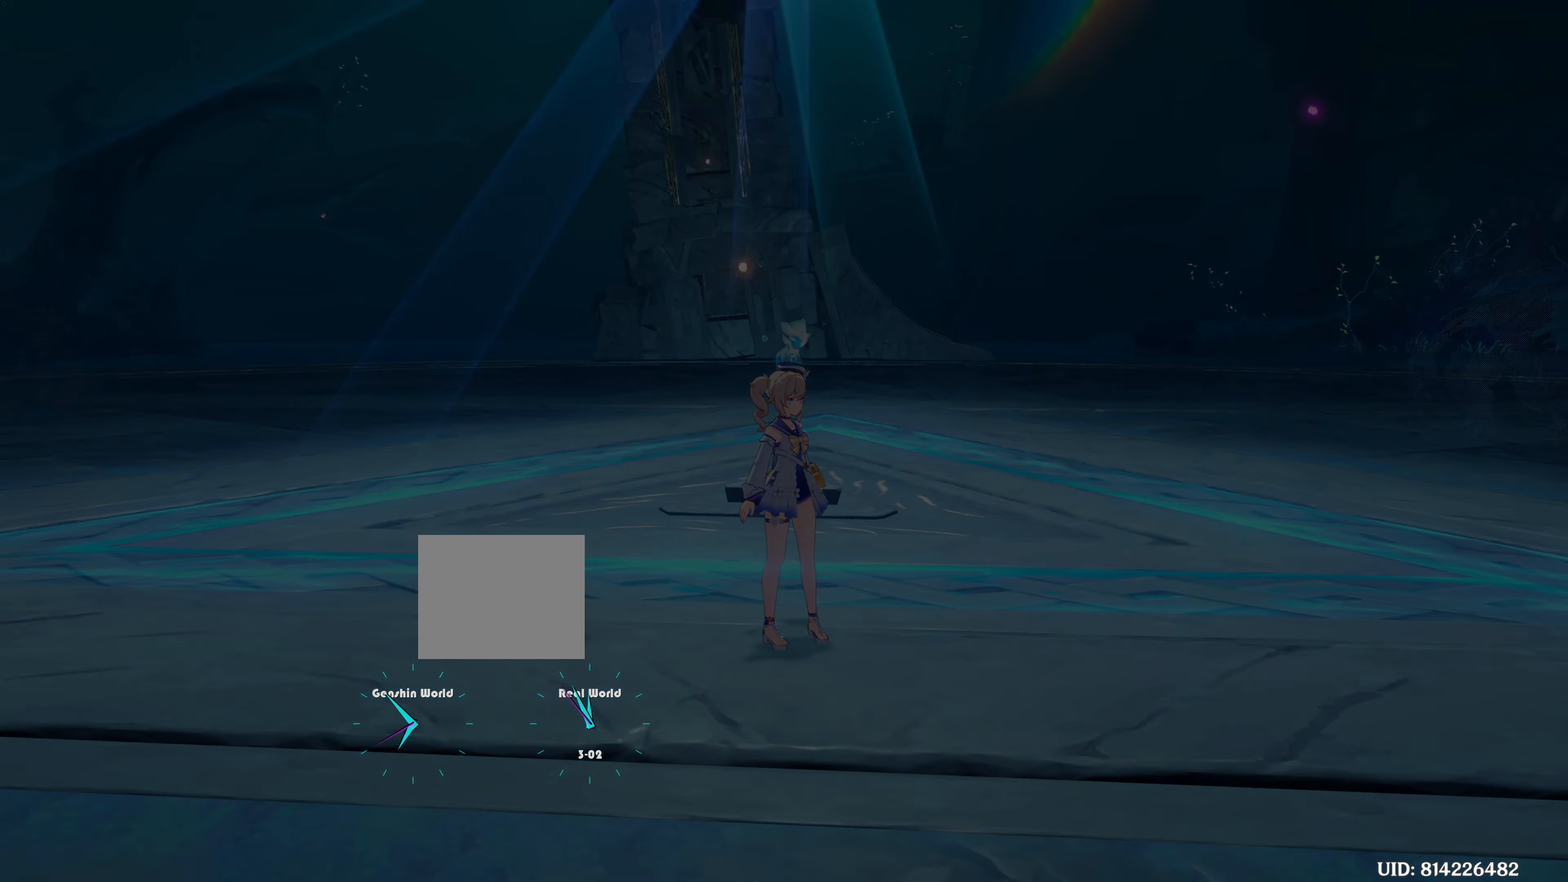
{"dt_ms": 501, "buttons": [], "left_stick": "center", "right_stick": "center", "events": [[34, "left_stick", "center"]]}